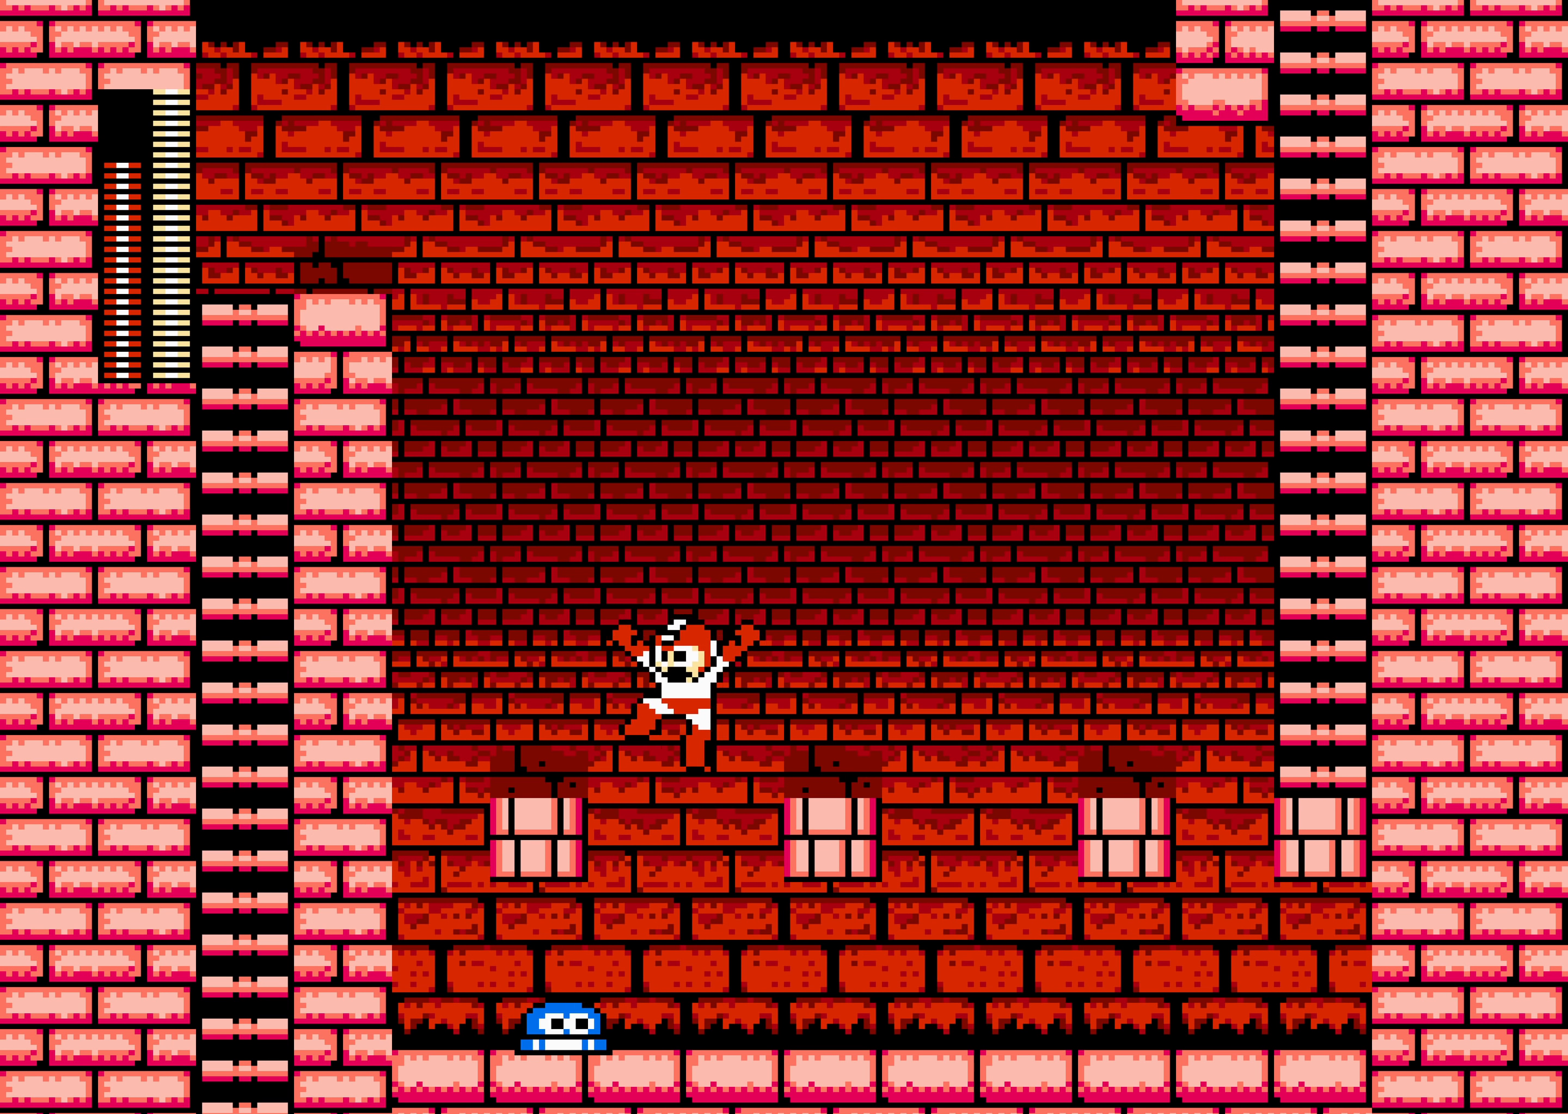
Gameplay with a controller (Nintendo layout); each line is a JSON object with the inputs held at the frame after it (dt_ms = milliseconds from this image to that frame). "events" lists button and stick changes between this image and that frame as [ms after this image, input, new state], when the widget could be followed in between. Not read: L3 R3 SELECT START.
{"dt_ms": 500, "buttons": ["DPAD_LEFT"], "events": [[117, "A", "down"], [483, "A", "up"]]}
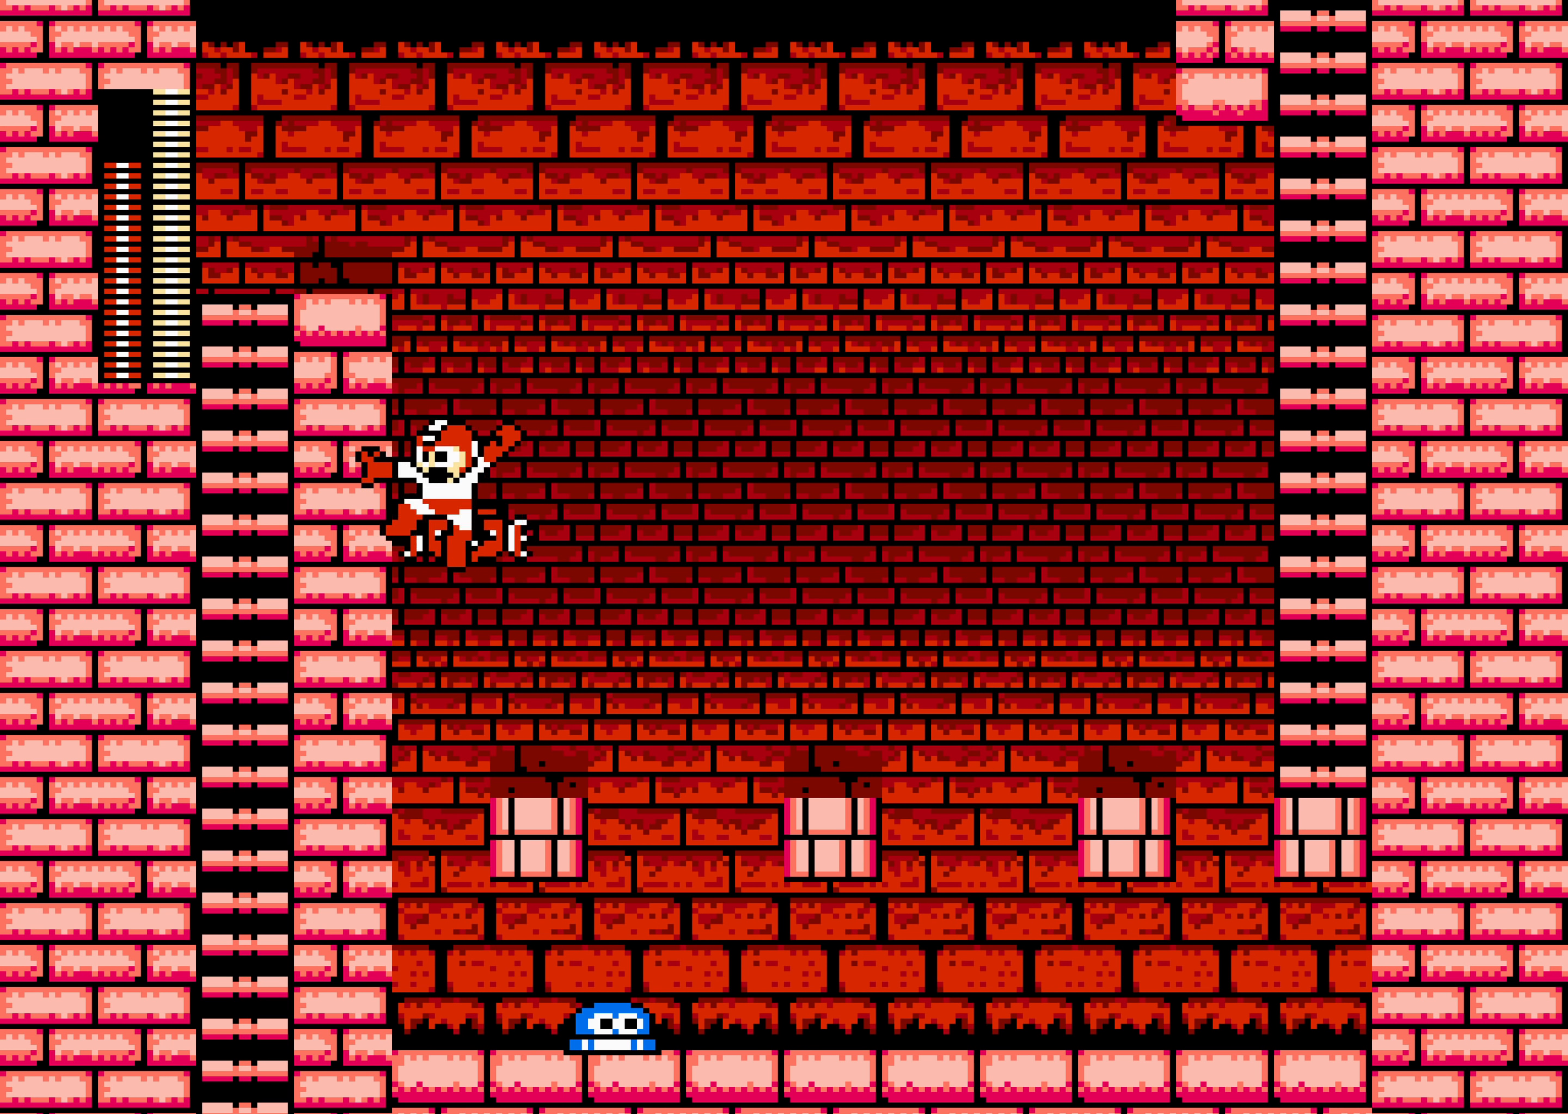
{"dt_ms": 500, "buttons": ["DPAD_LEFT"], "events": [[83, "A", "down"], [500, "A", "up"]]}
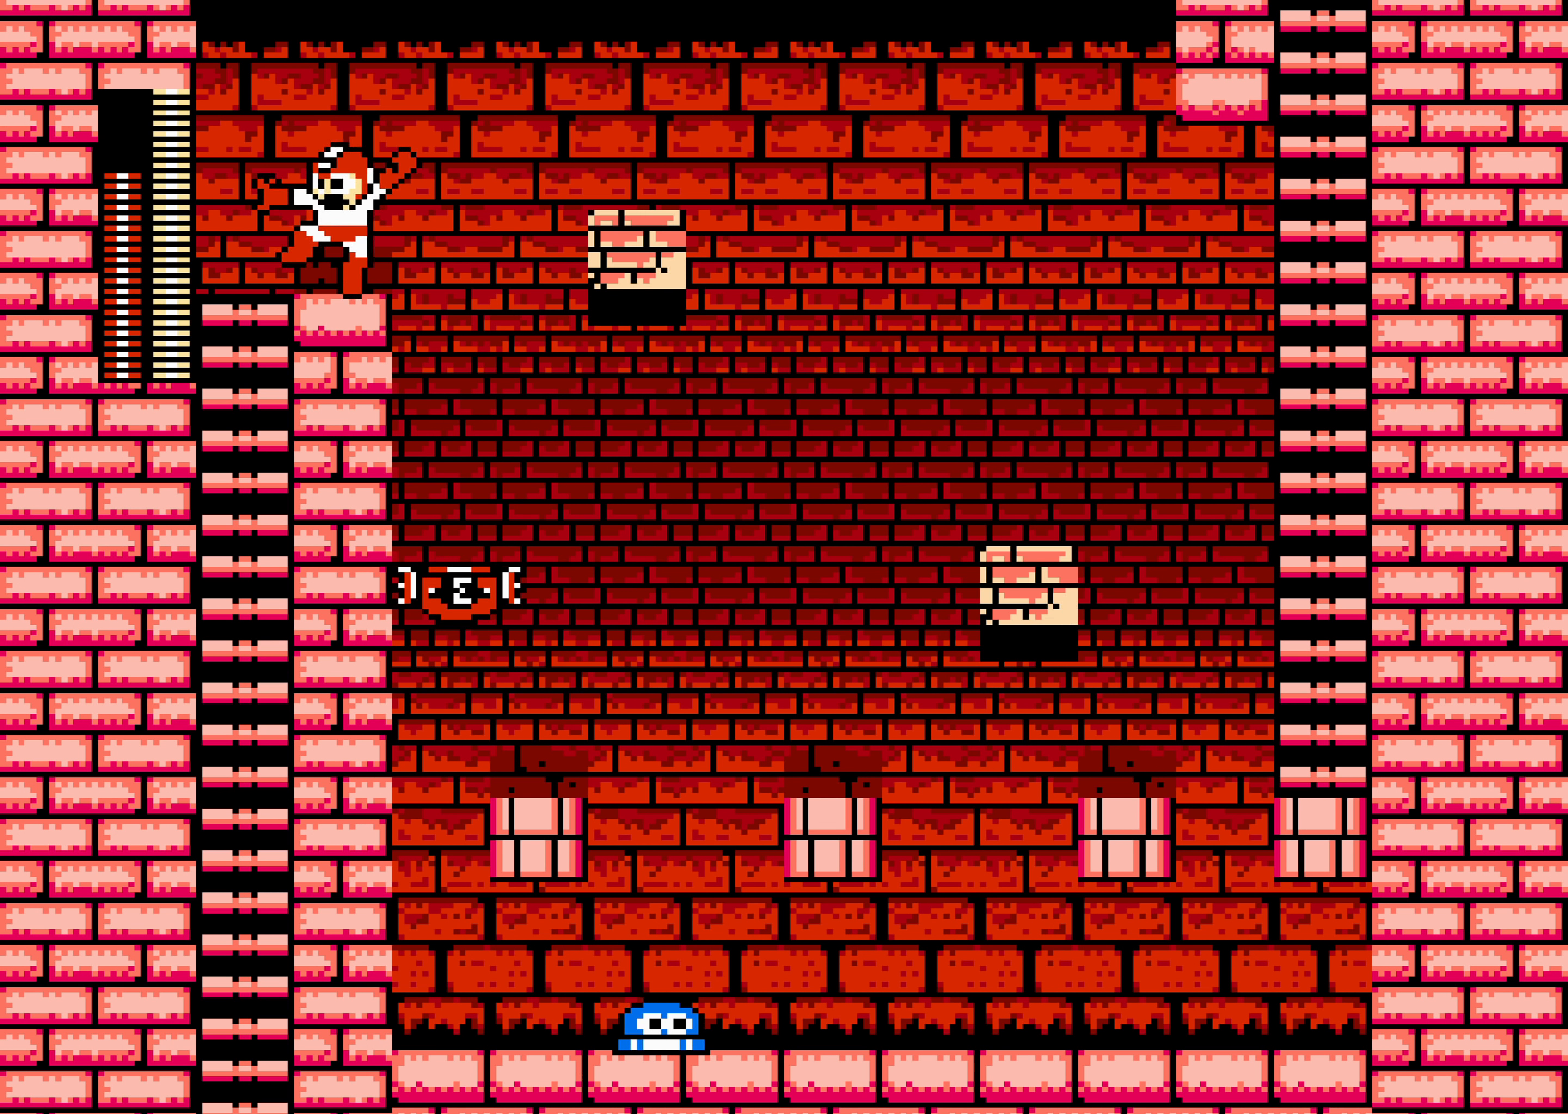
{"dt_ms": 500, "buttons": [], "events": [[133, "DPAD_LEFT", "up"]]}
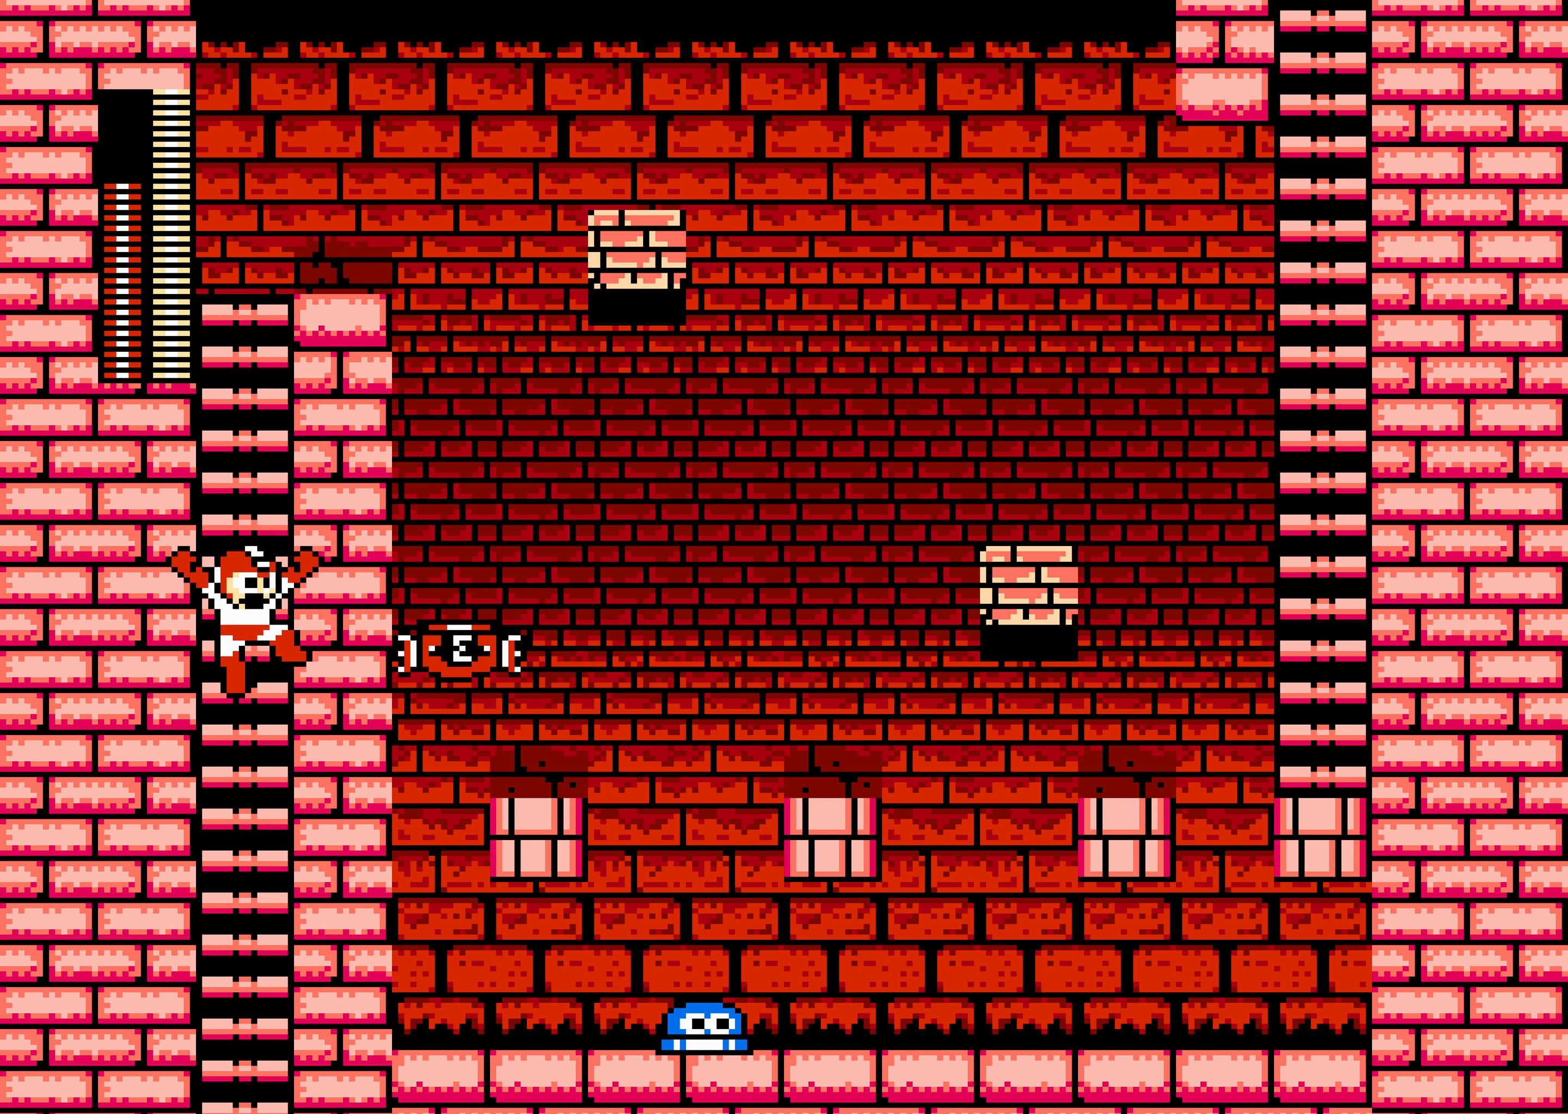
{"dt_ms": 500, "buttons": [], "events": []}
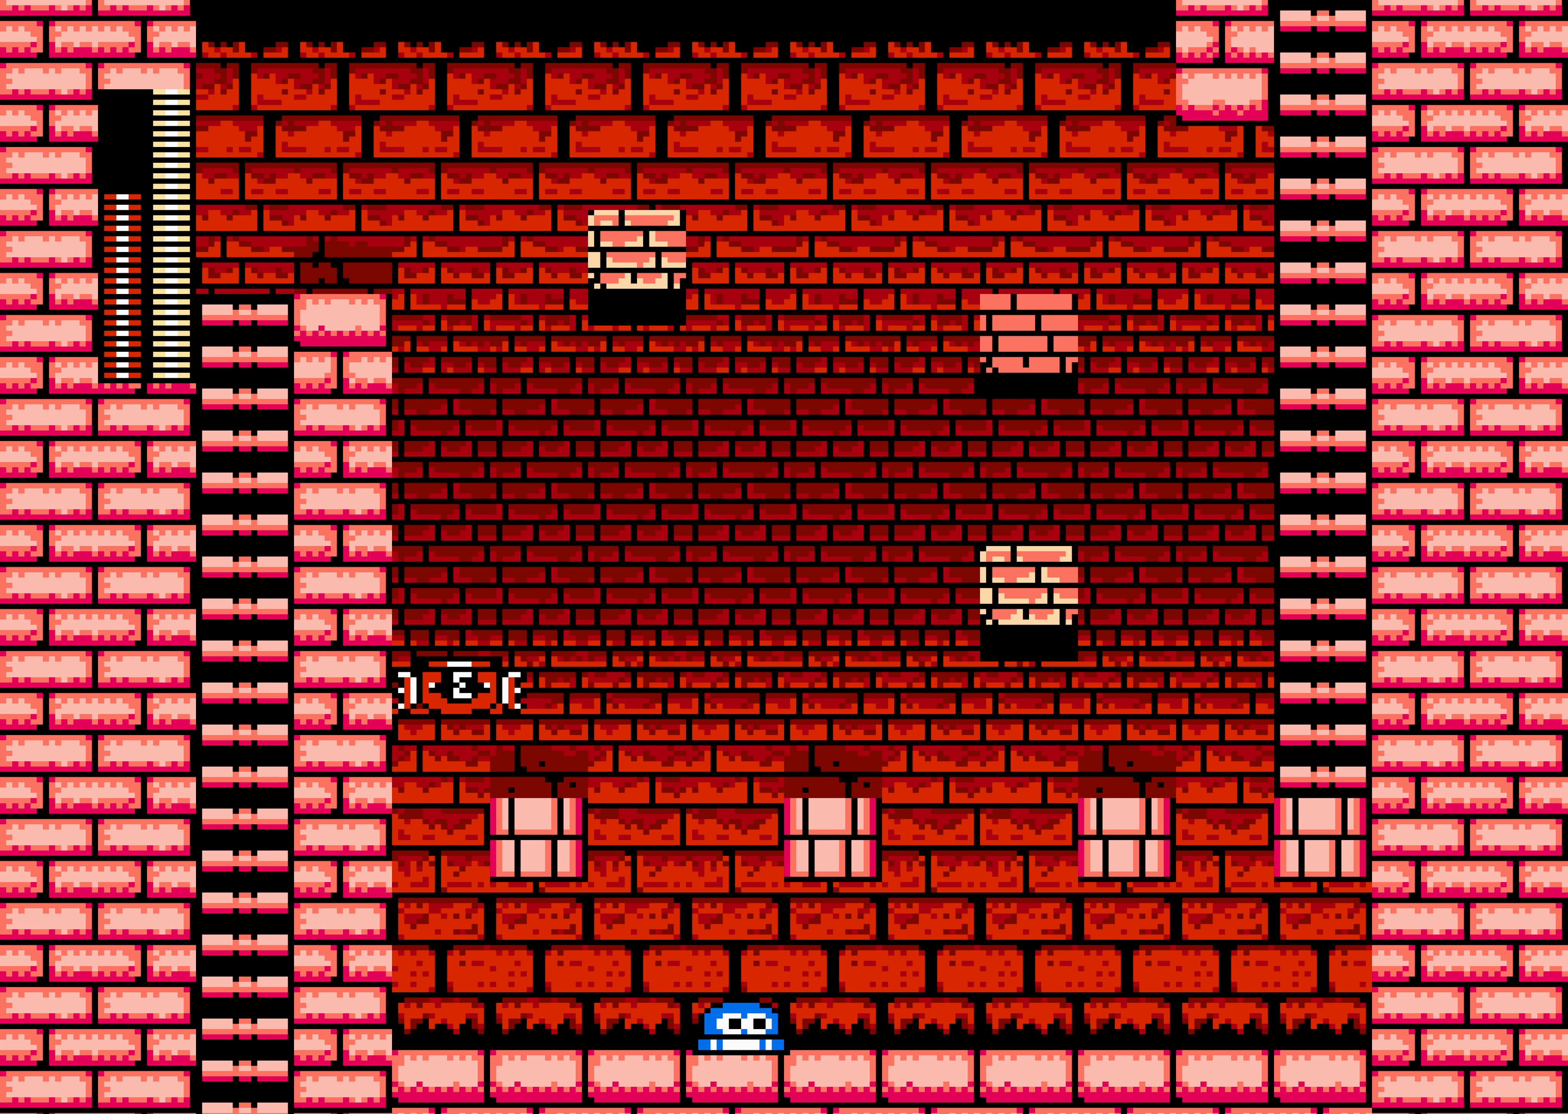
{"dt_ms": 500, "buttons": [], "events": []}
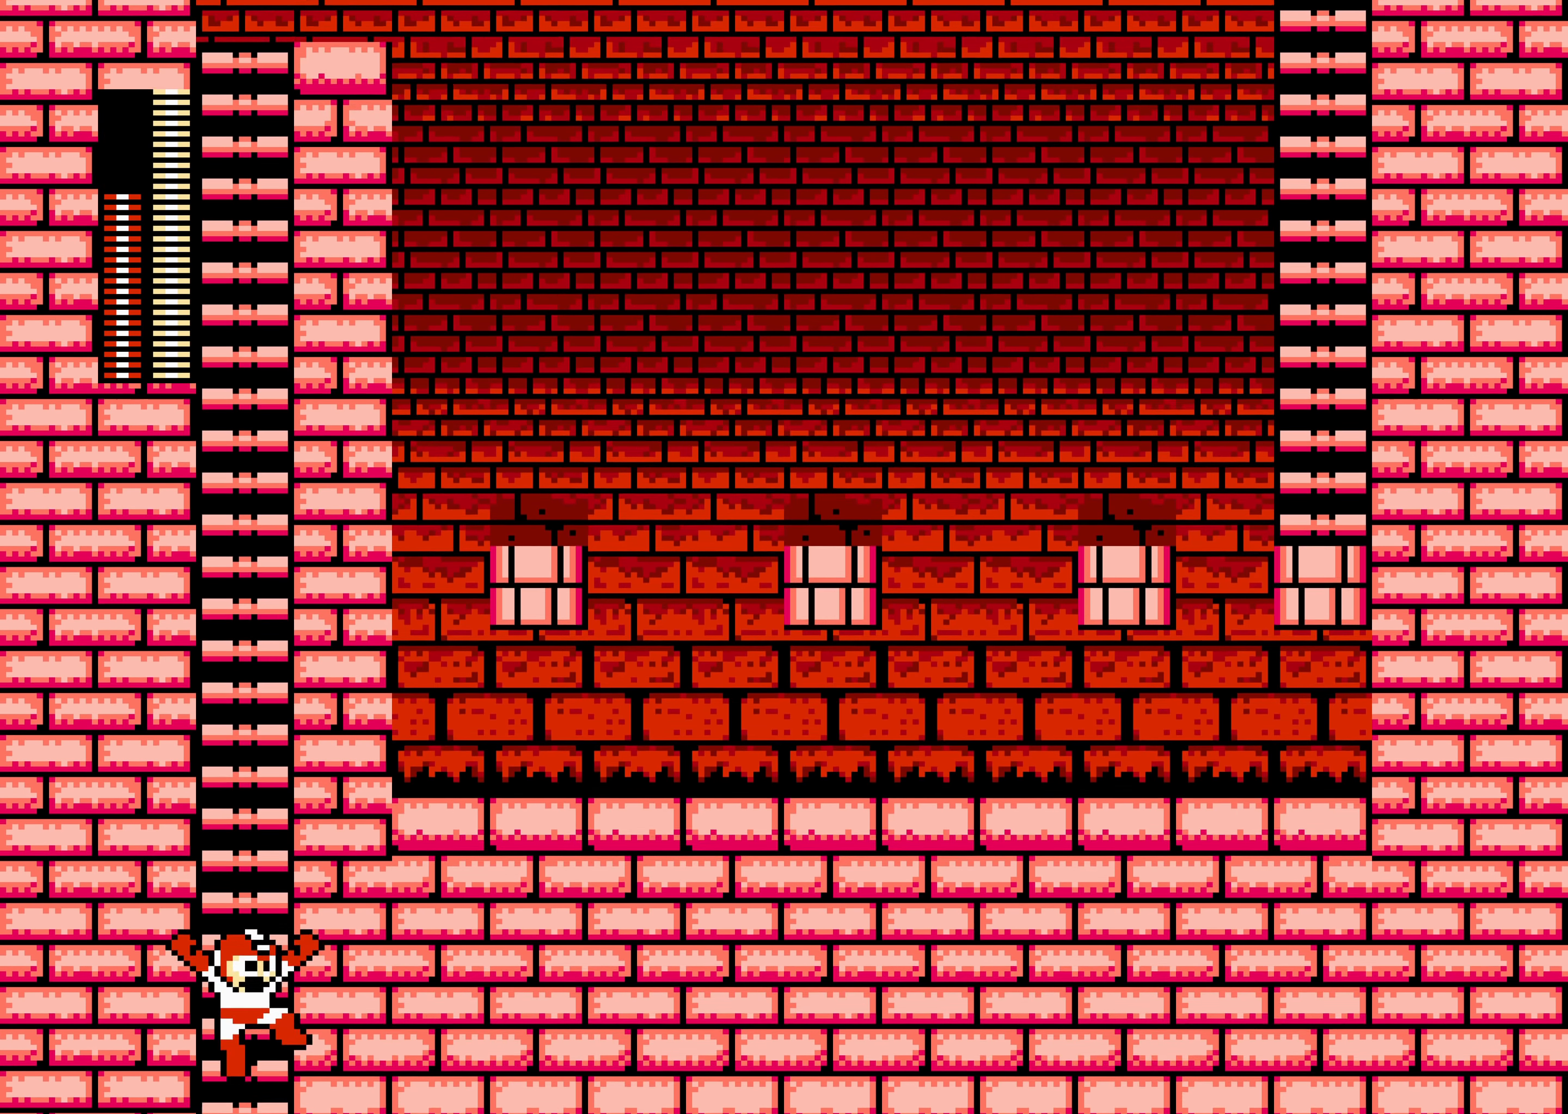
{"dt_ms": 500, "buttons": [], "events": []}
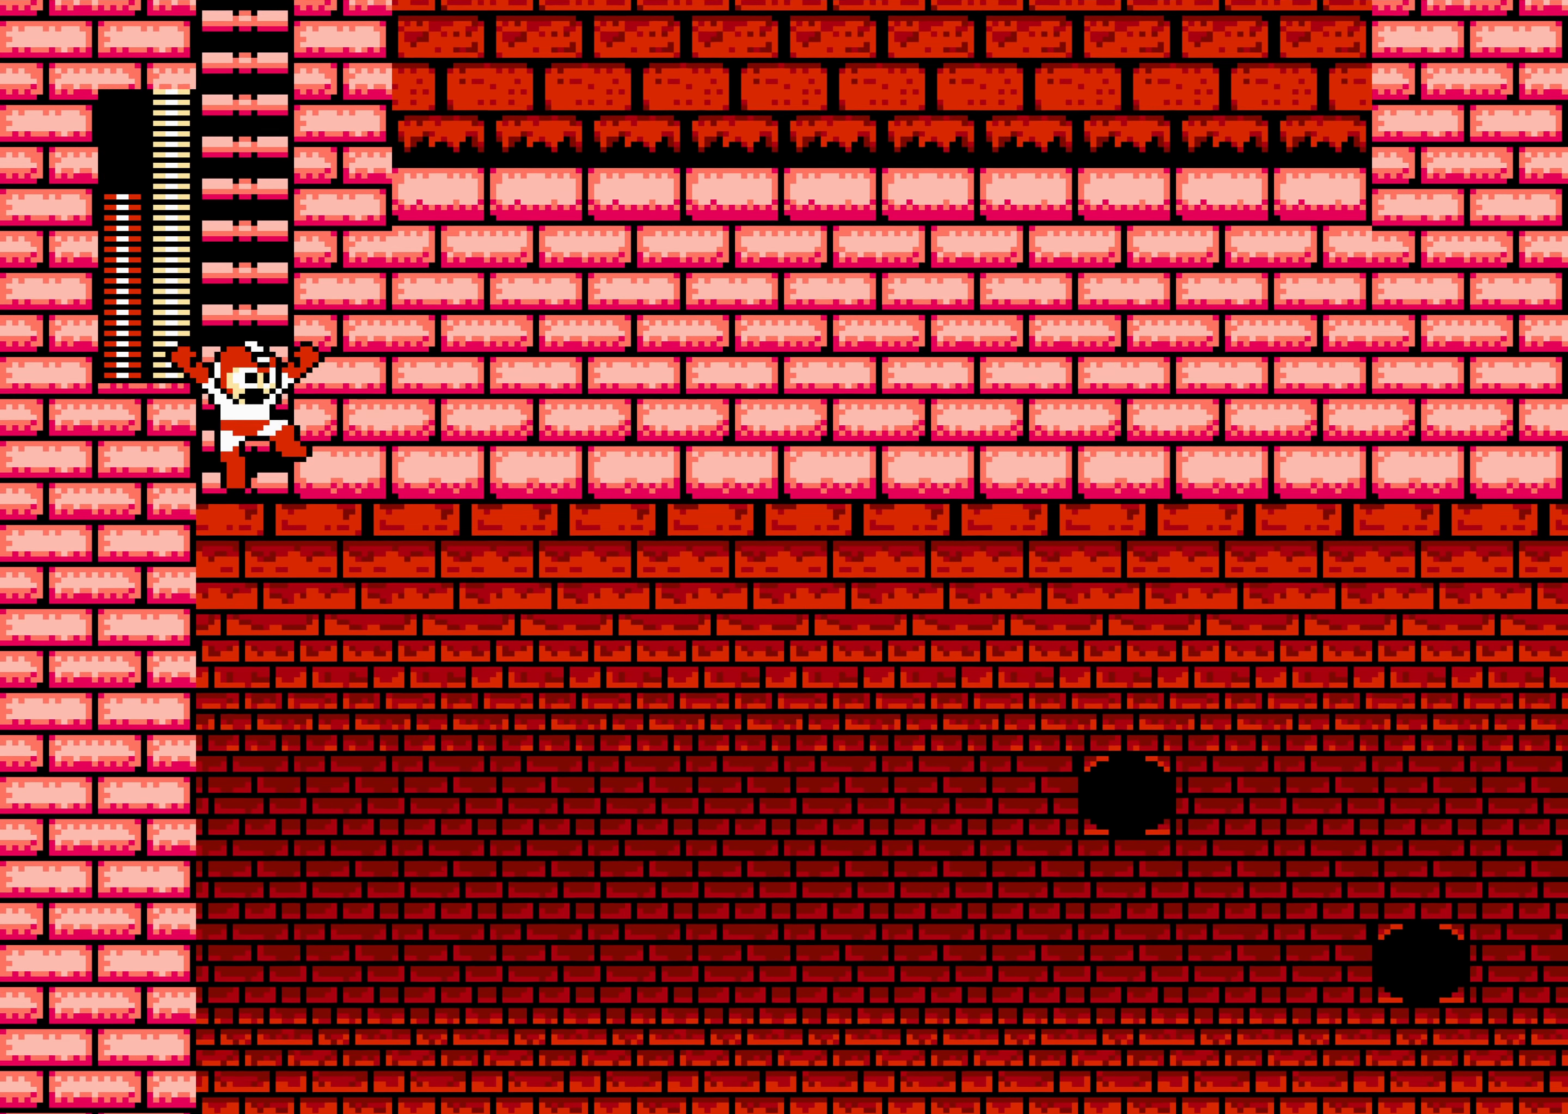
{"dt_ms": 500, "buttons": [], "events": []}
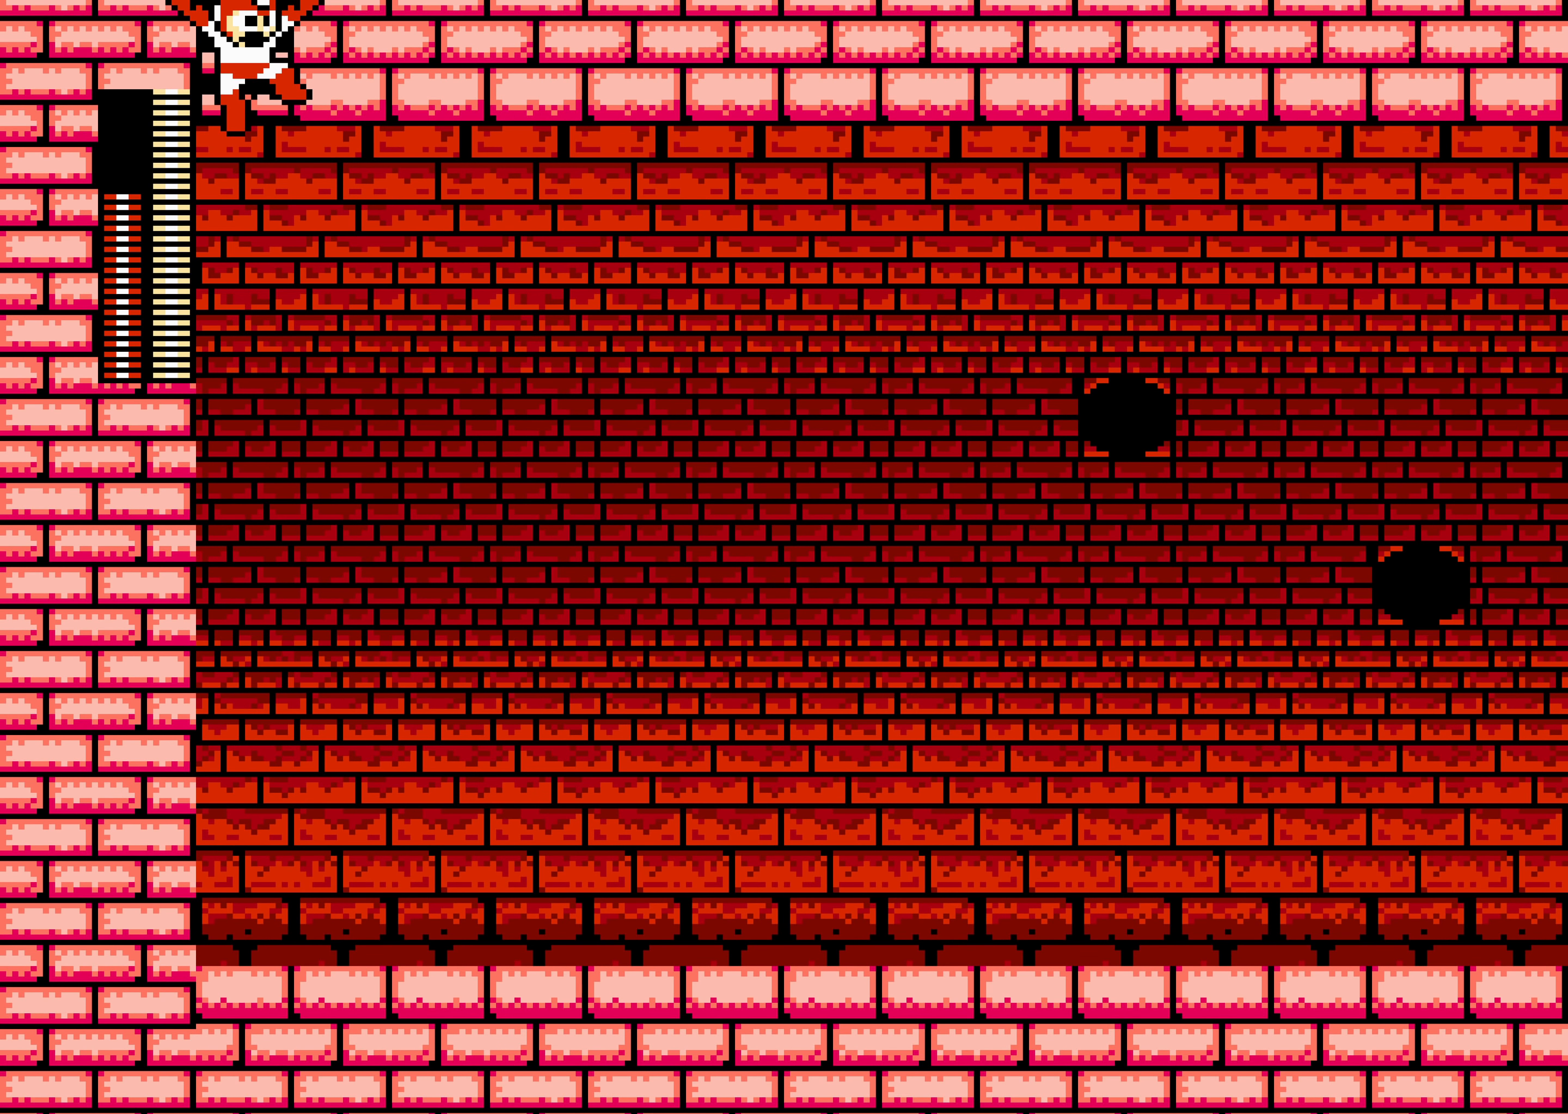
{"dt_ms": 500, "buttons": ["DPAD_RIGHT"], "events": [[234, "DPAD_RIGHT", "down"]]}
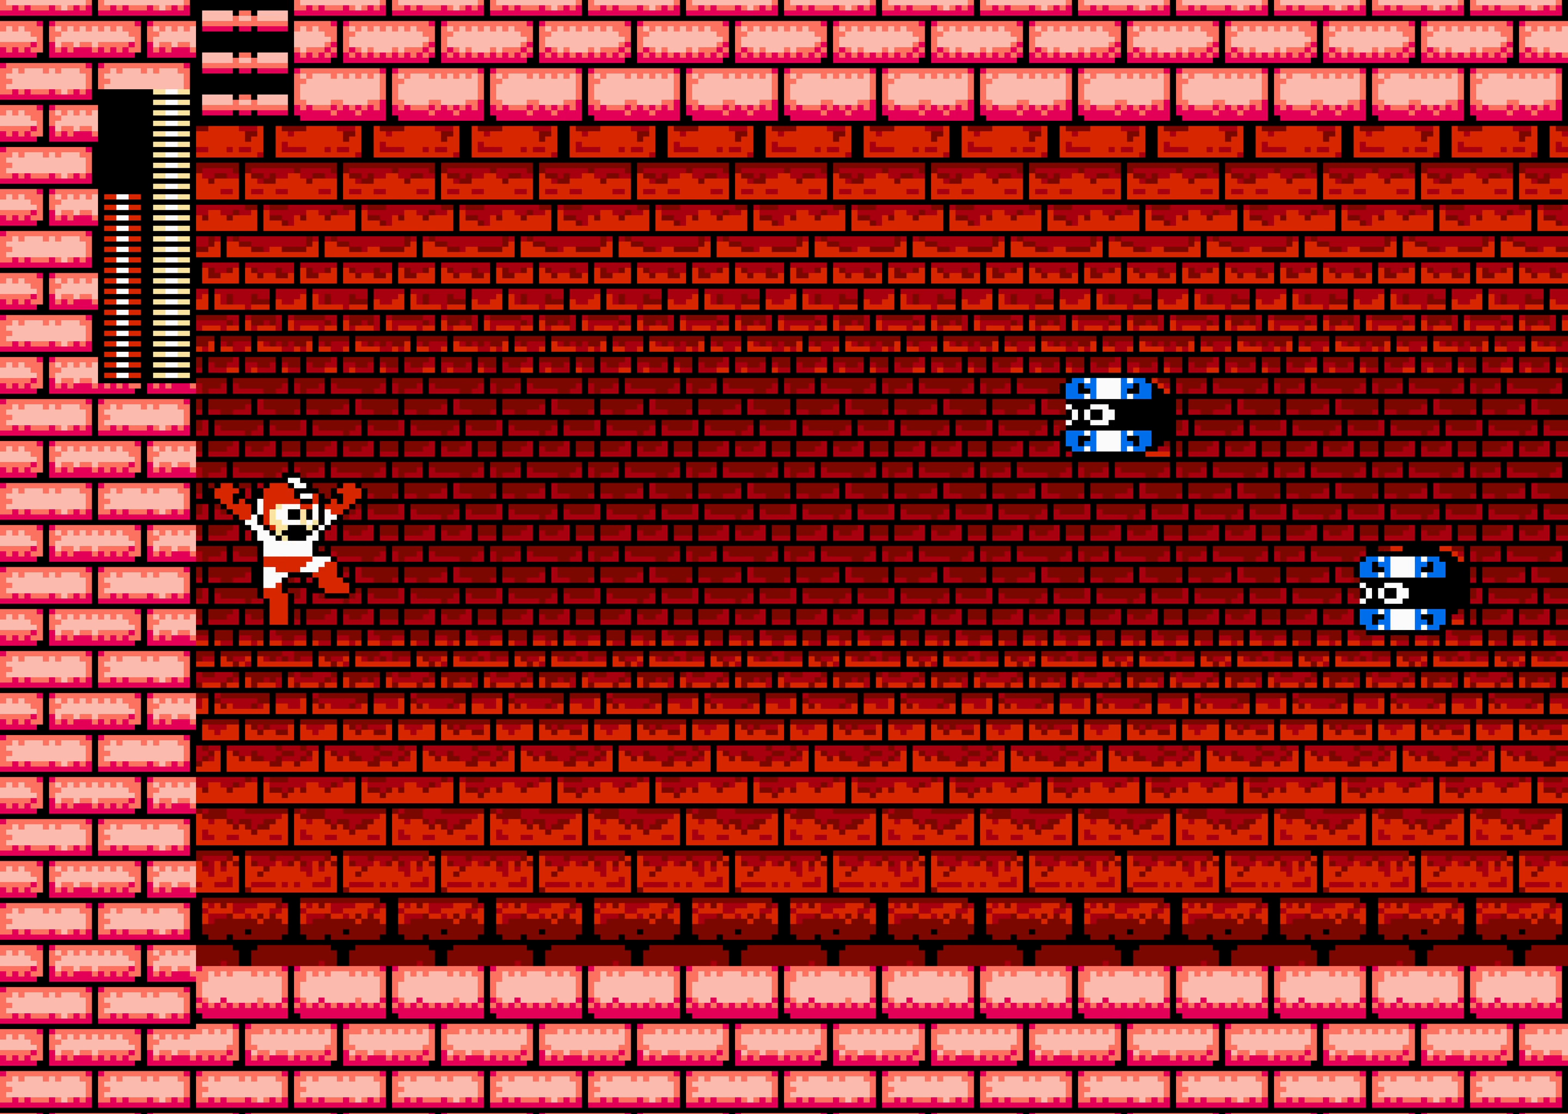
{"dt_ms": 500, "buttons": ["DPAD_RIGHT"], "events": []}
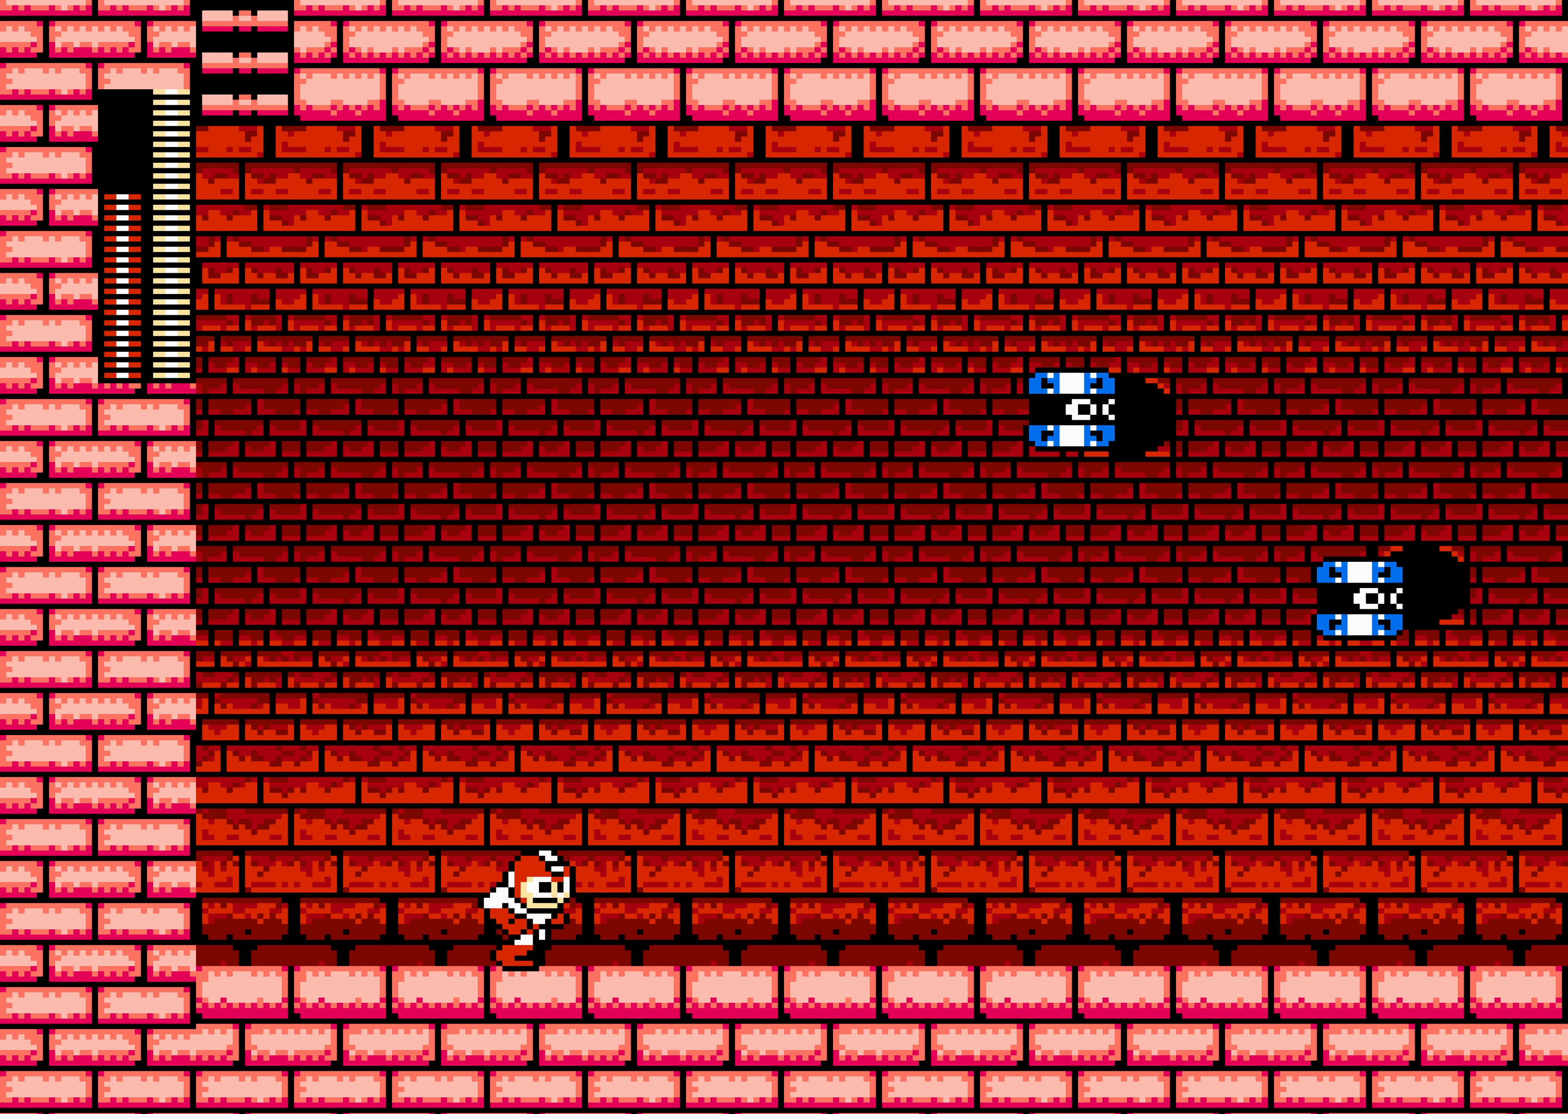
{"dt_ms": 500, "buttons": ["DPAD_RIGHT"], "events": []}
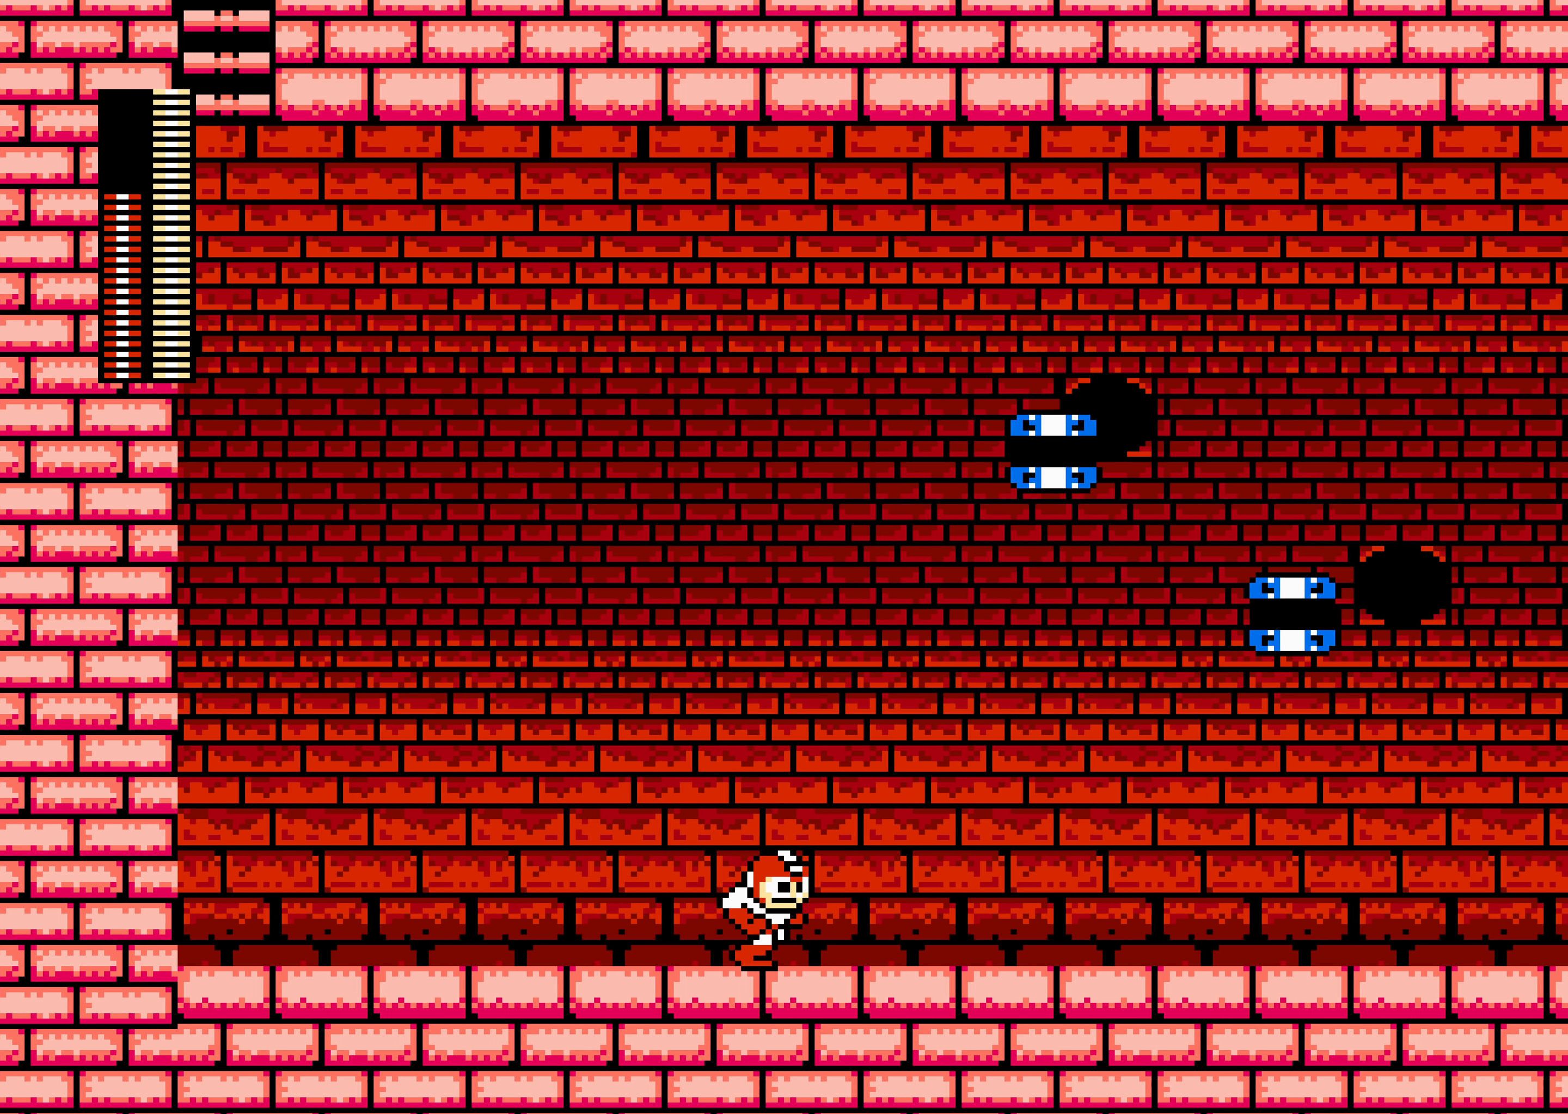
{"dt_ms": 500, "buttons": ["DPAD_RIGHT"], "events": []}
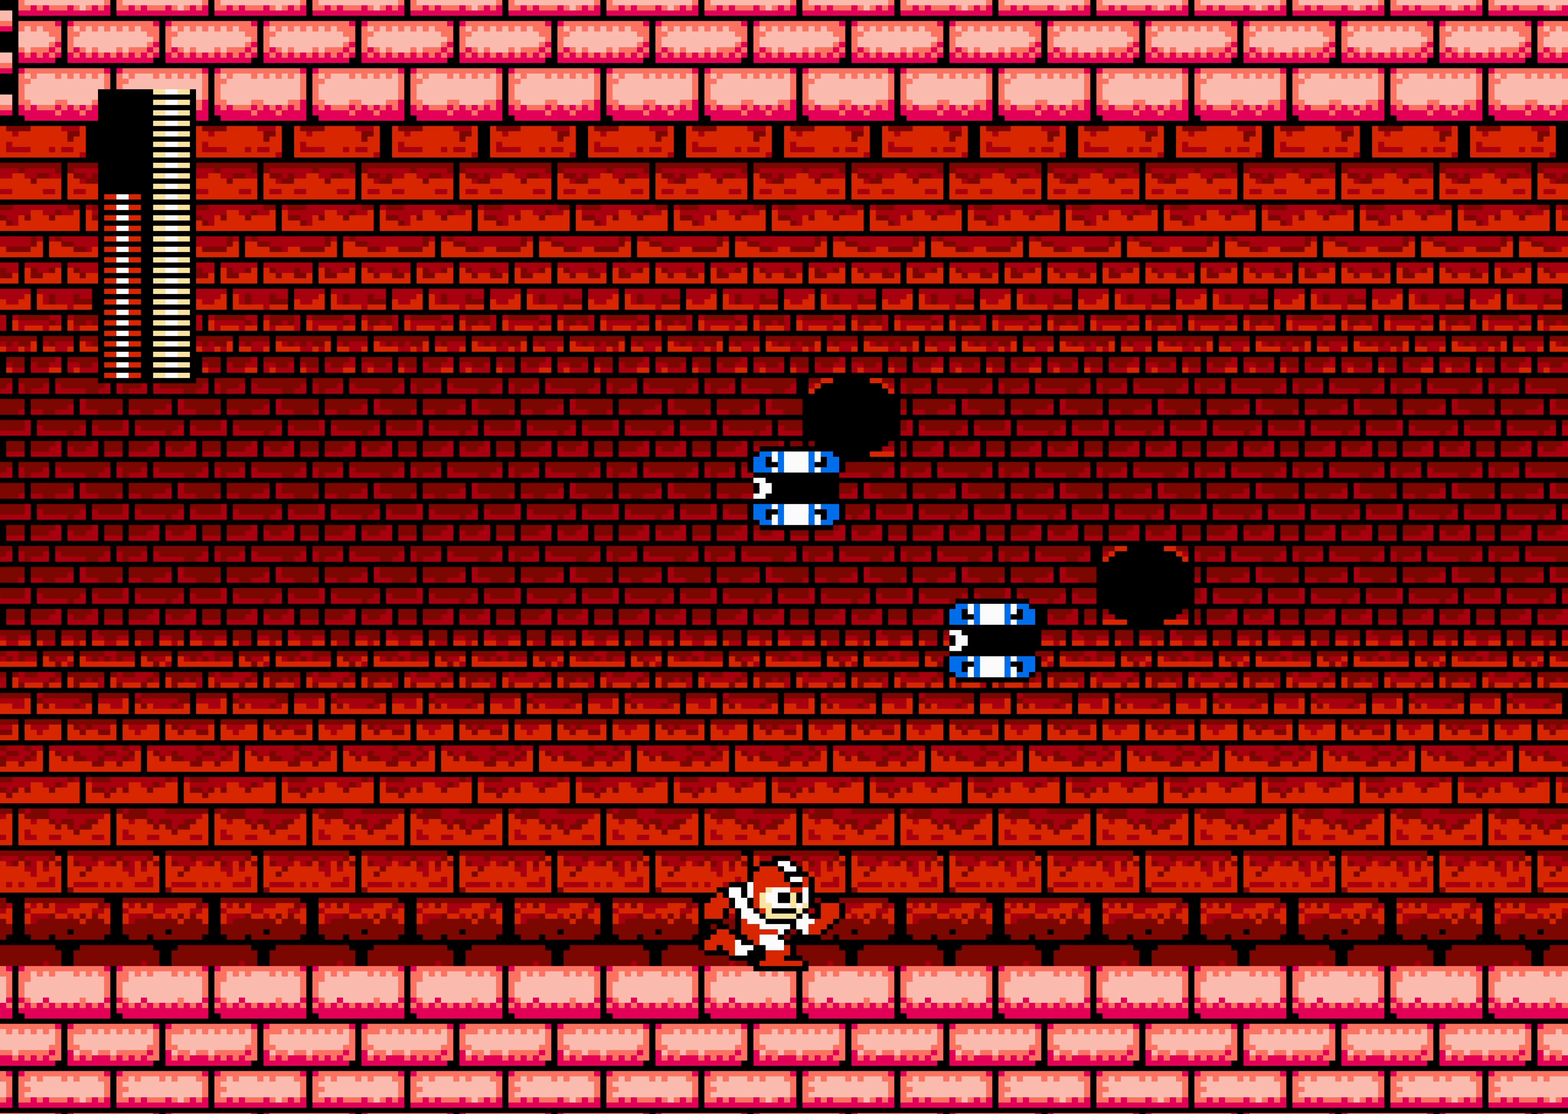
{"dt_ms": 500, "buttons": ["DPAD_RIGHT"], "events": []}
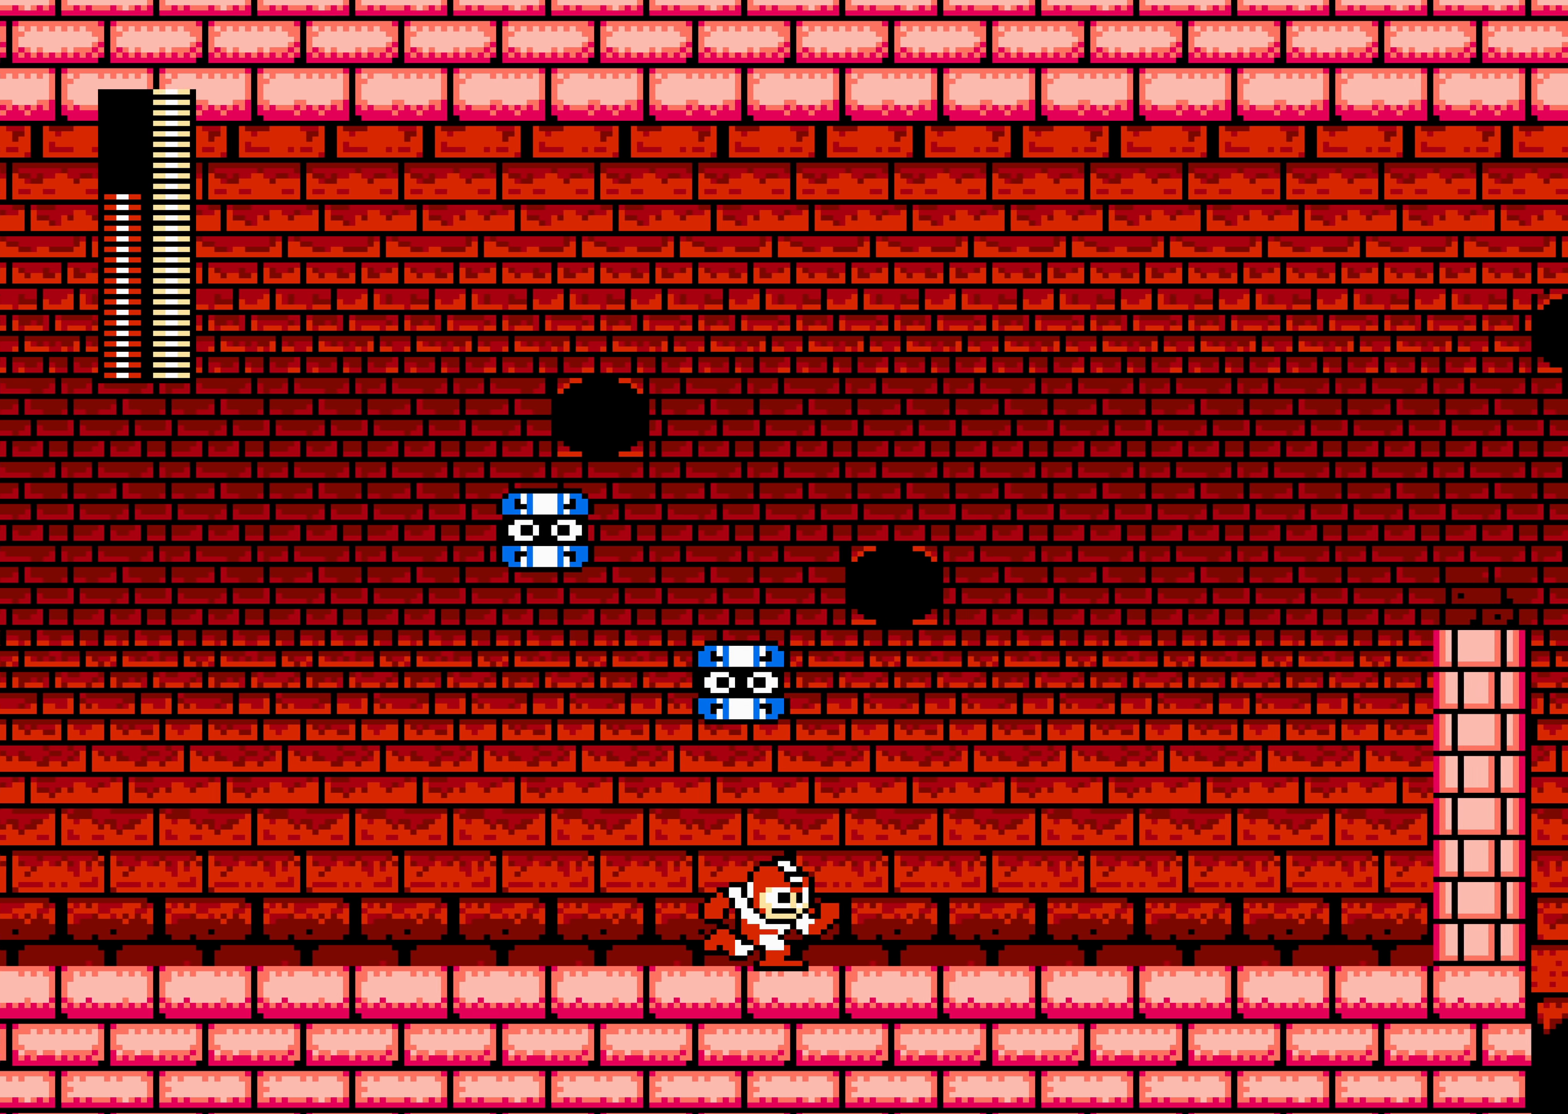
{"dt_ms": 500, "buttons": ["DPAD_RIGHT"], "events": []}
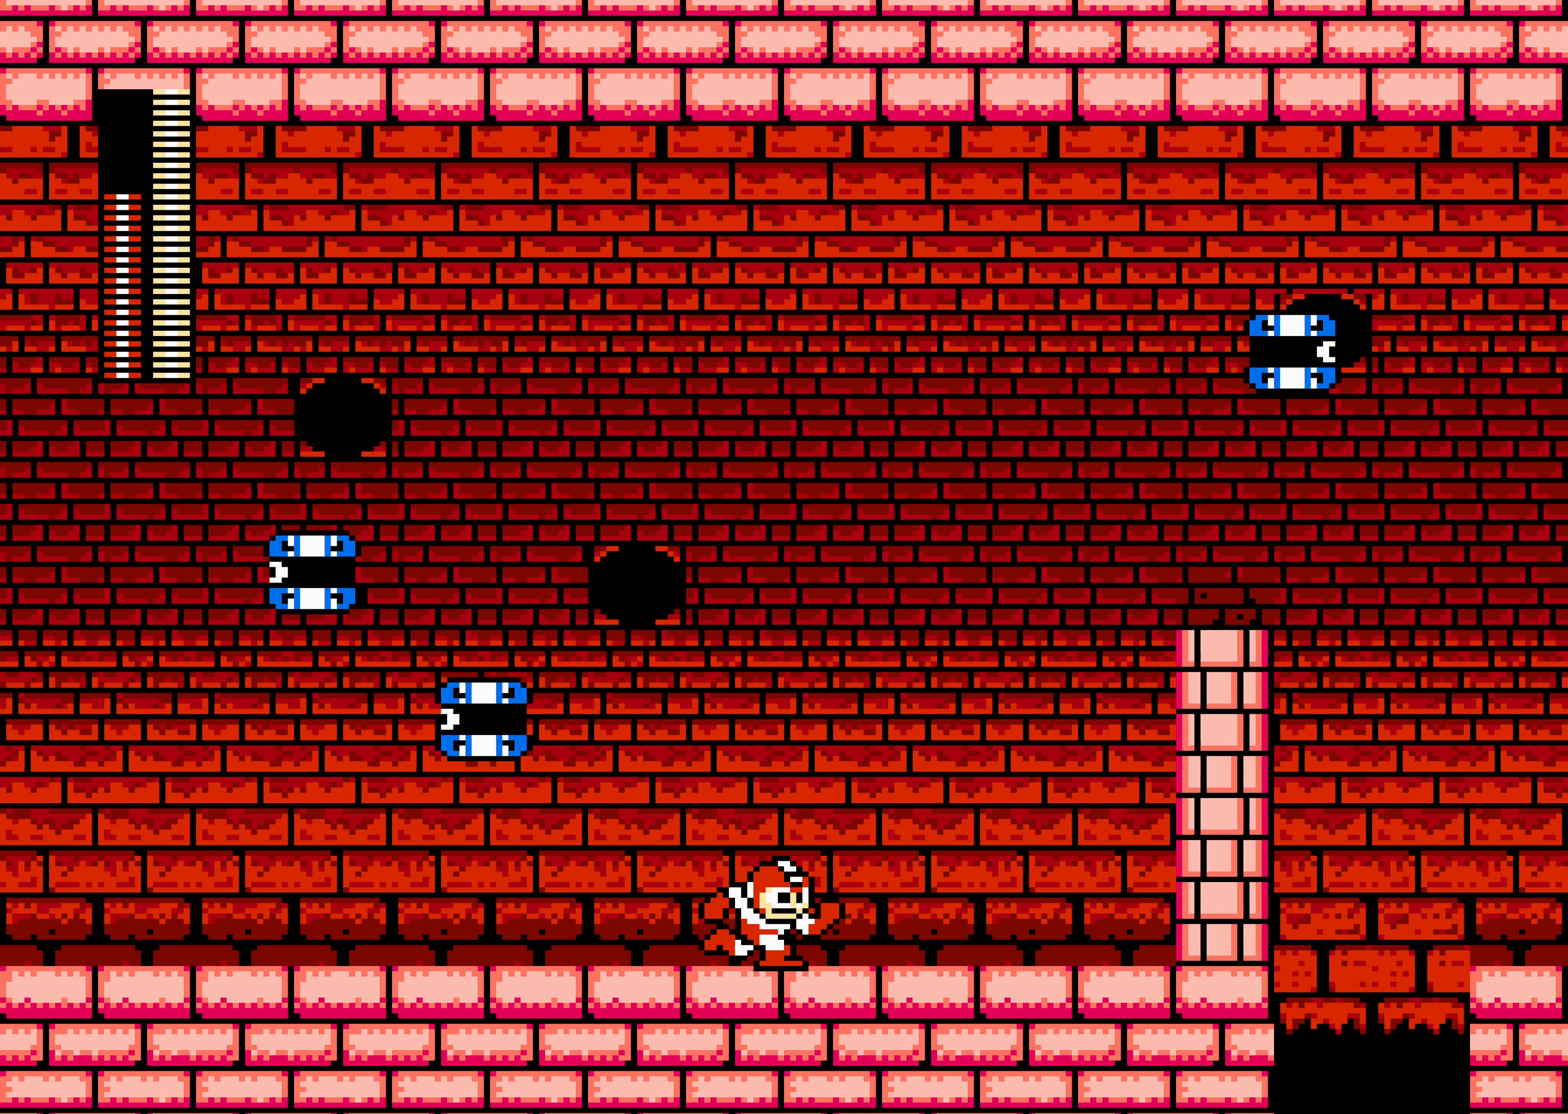
{"dt_ms": 500, "buttons": ["A", "DPAD_RIGHT"], "events": [[367, "A", "down"]]}
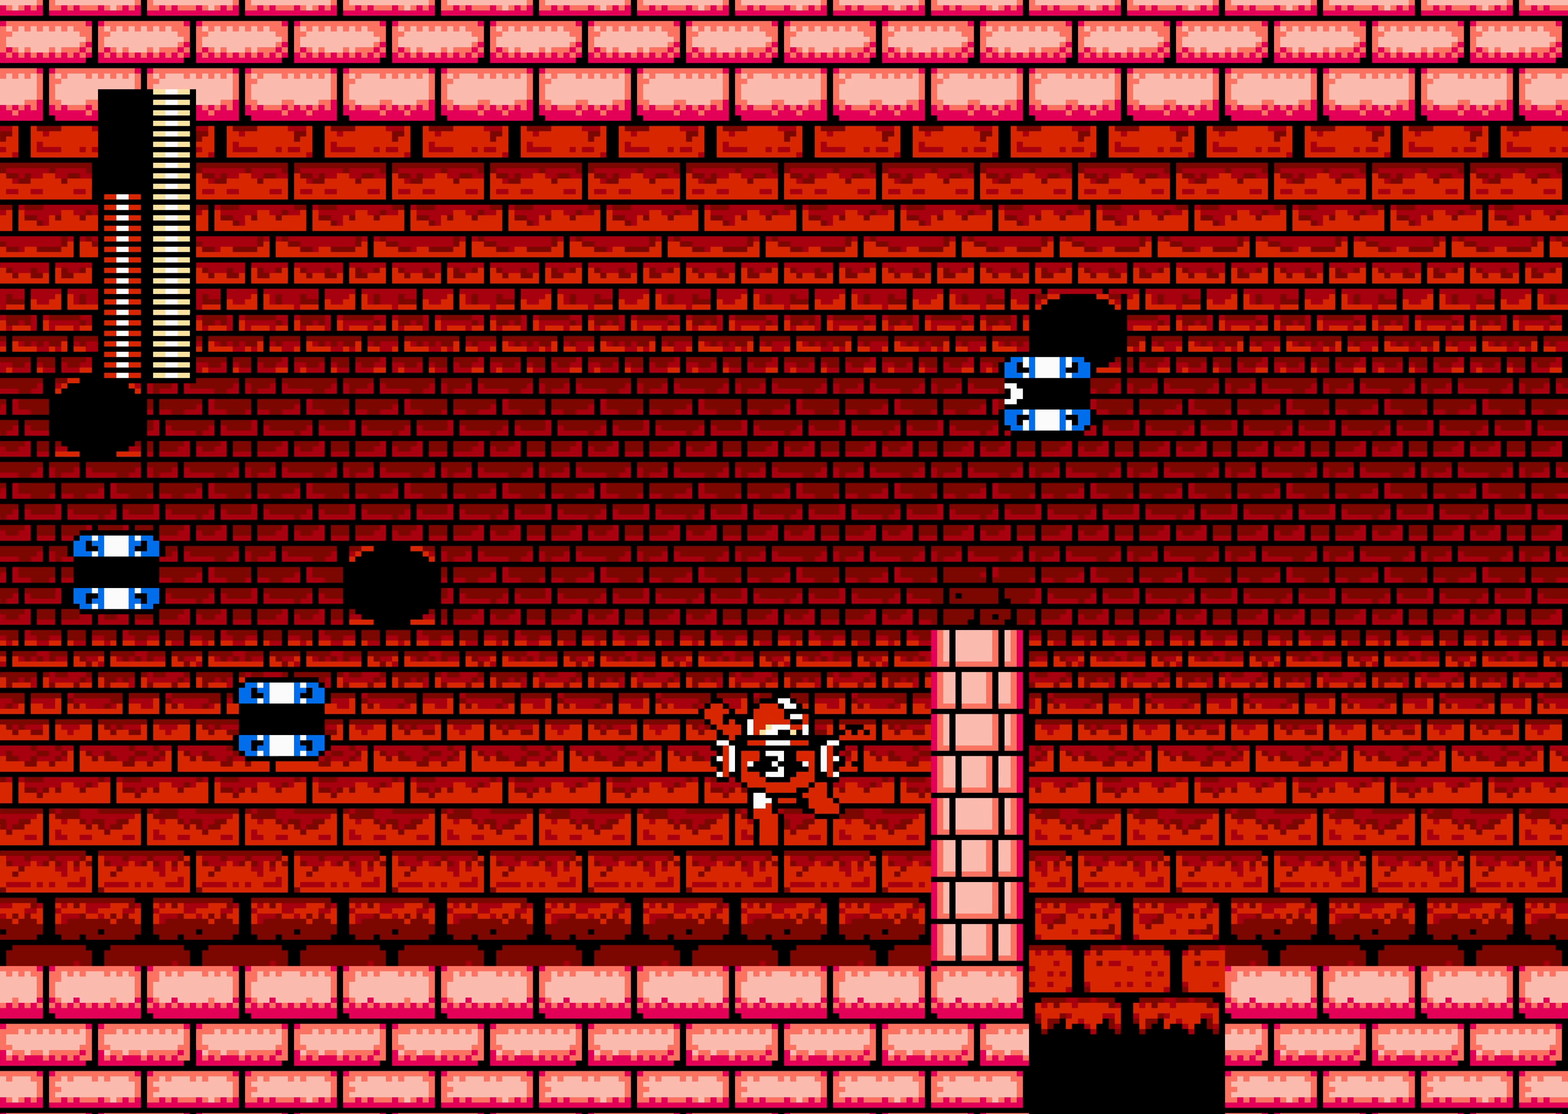
{"dt_ms": 500, "buttons": ["DPAD_RIGHT"], "events": [[67, "A", "up"]]}
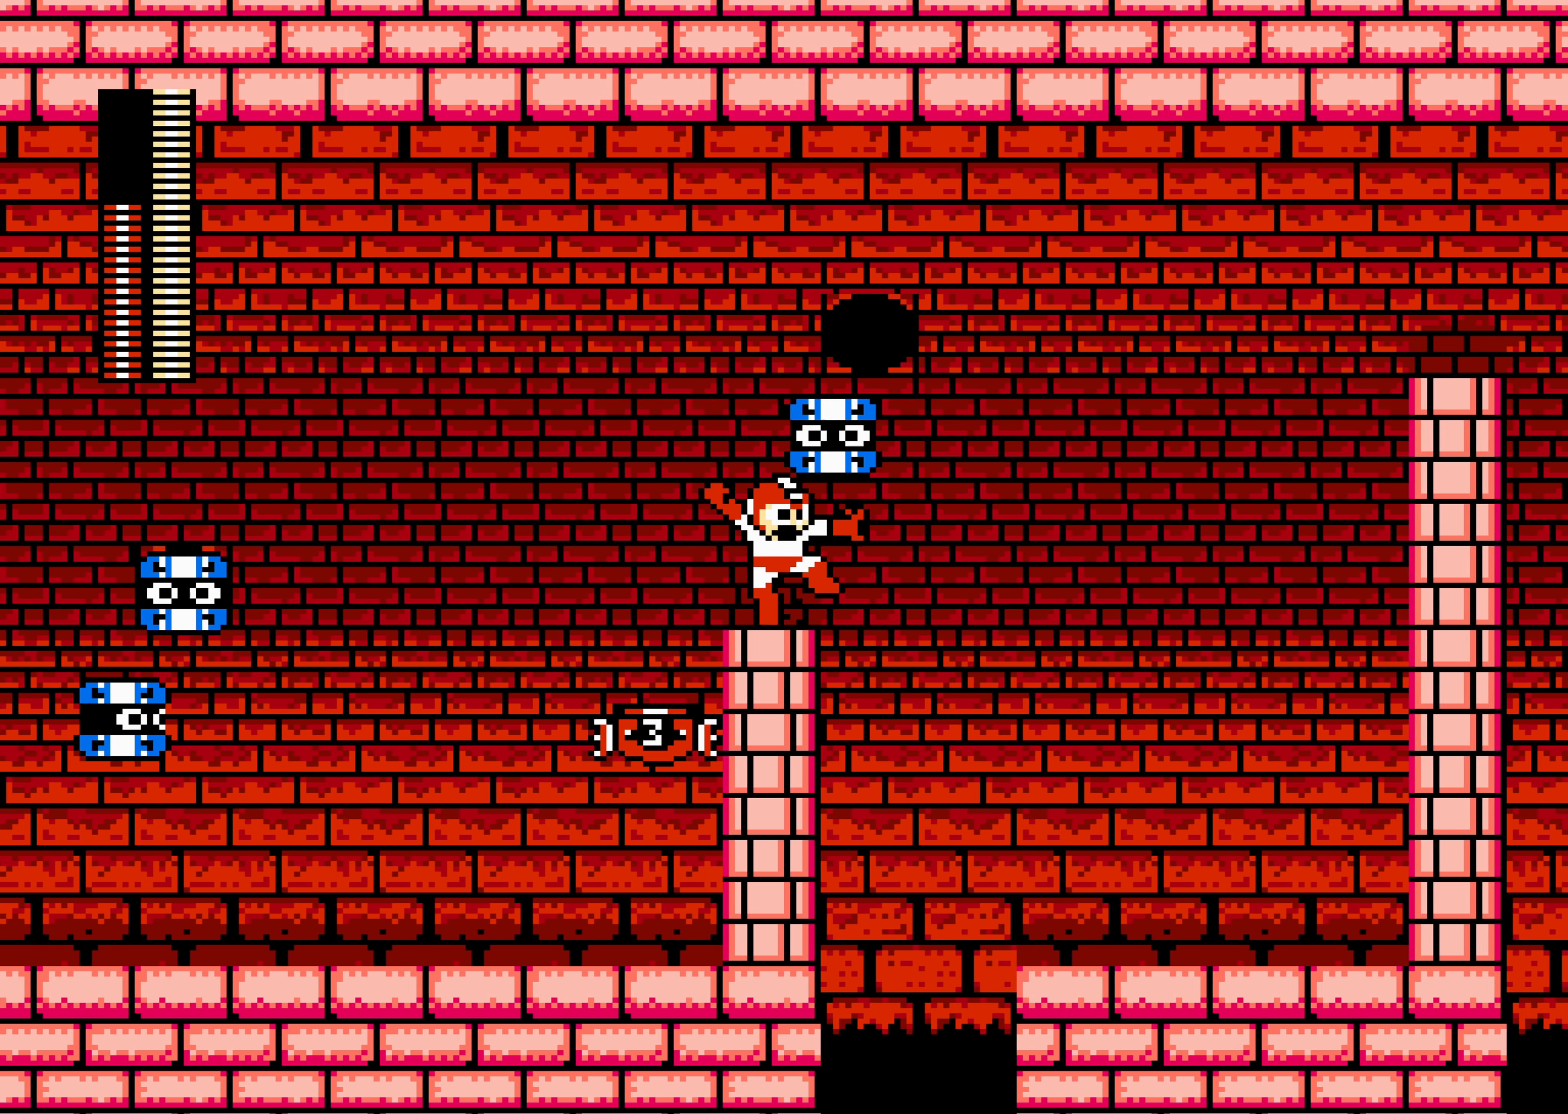
{"dt_ms": 500, "buttons": ["DPAD_RIGHT"], "events": []}
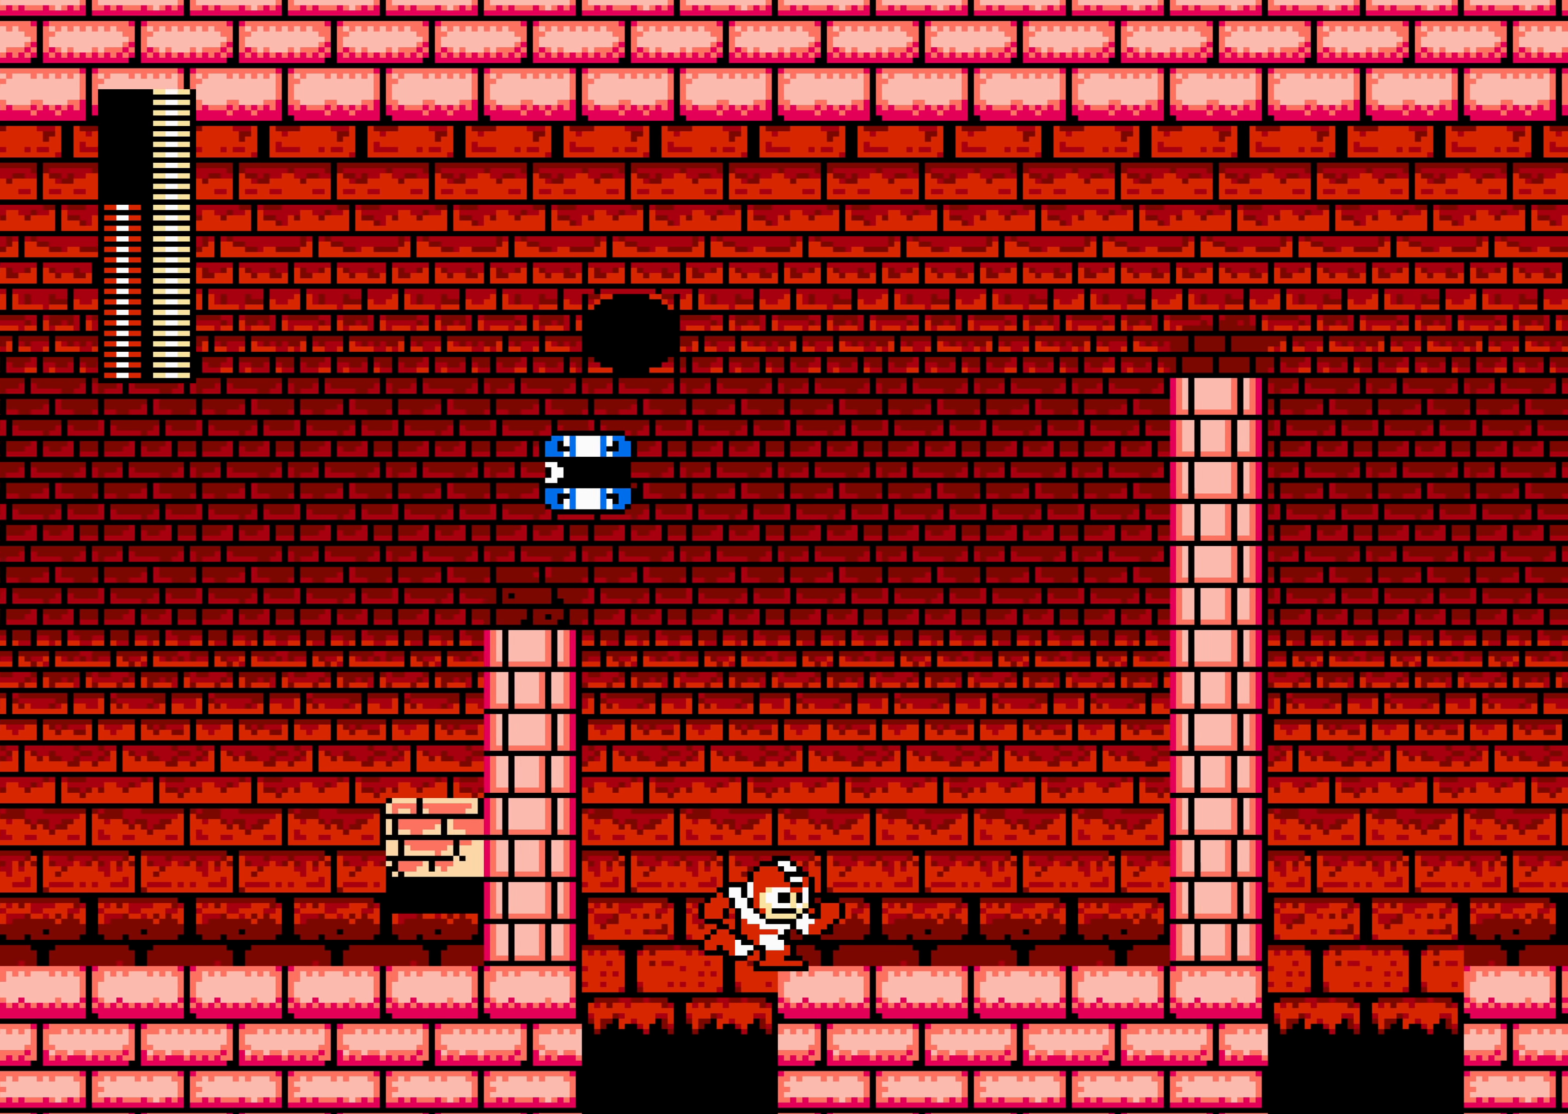
{"dt_ms": 1000, "buttons": ["A", "DPAD_RIGHT"], "events": [[383, "A", "down"], [583, "A", "up"], [966, "A", "down"]]}
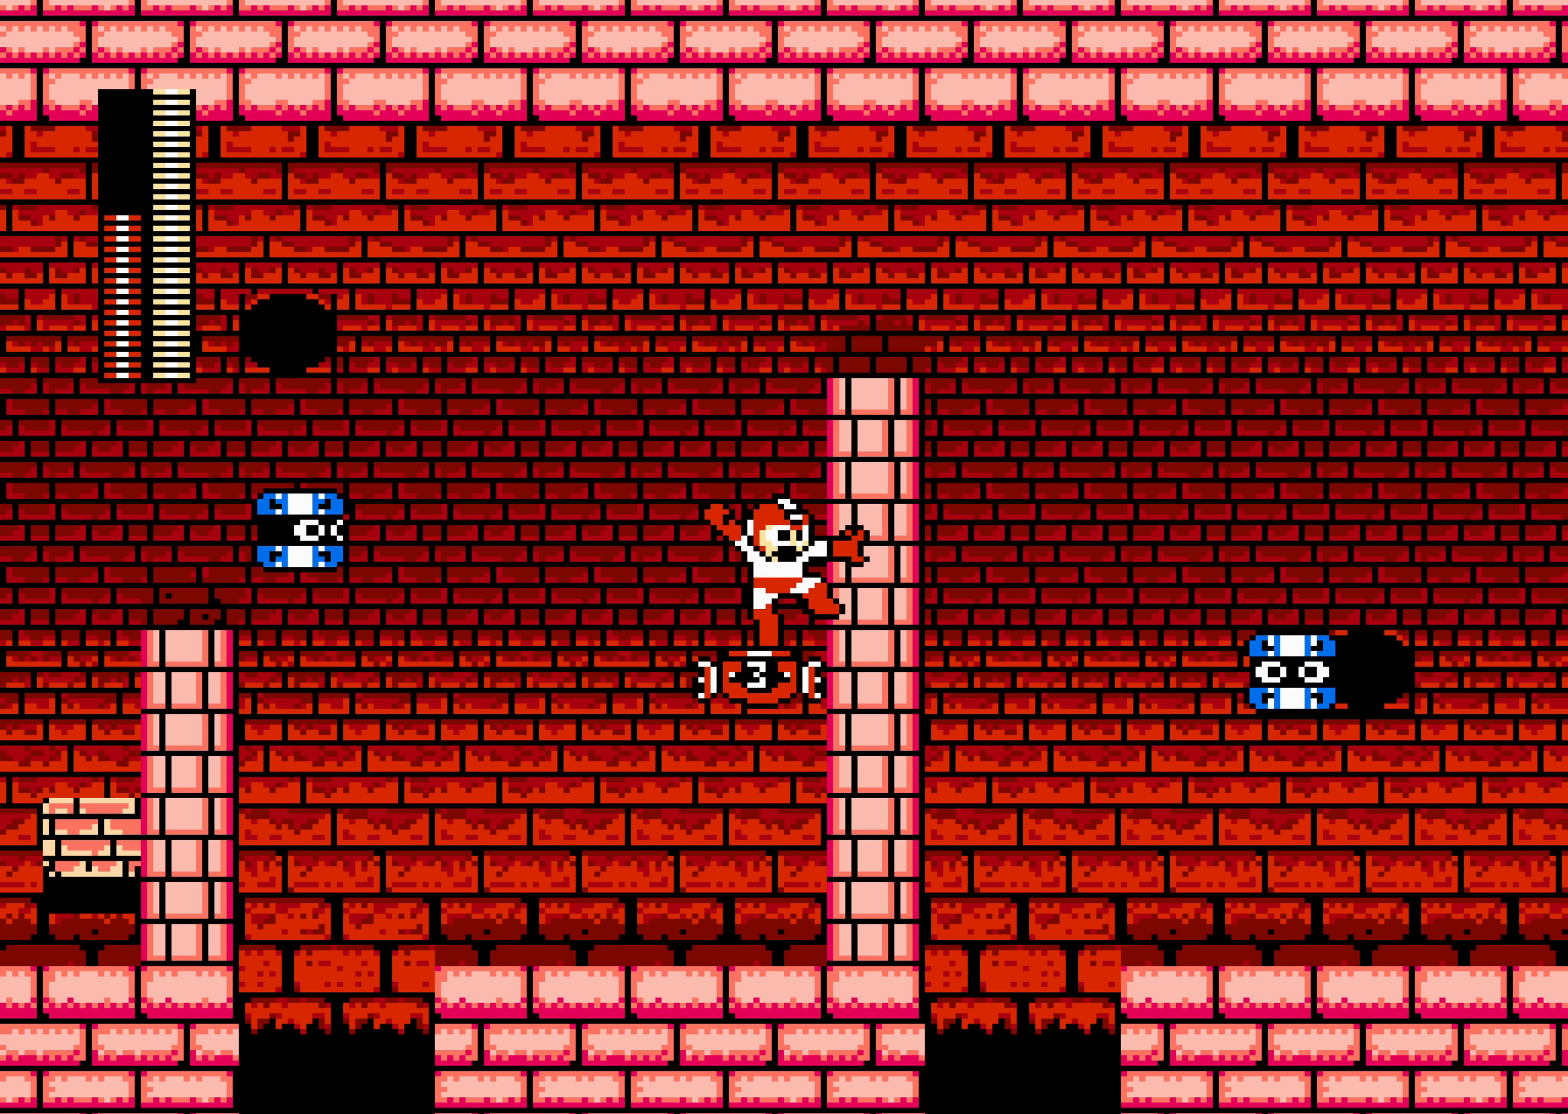
{"dt_ms": 500, "buttons": ["DPAD_RIGHT"], "events": [[216, "A", "up"]]}
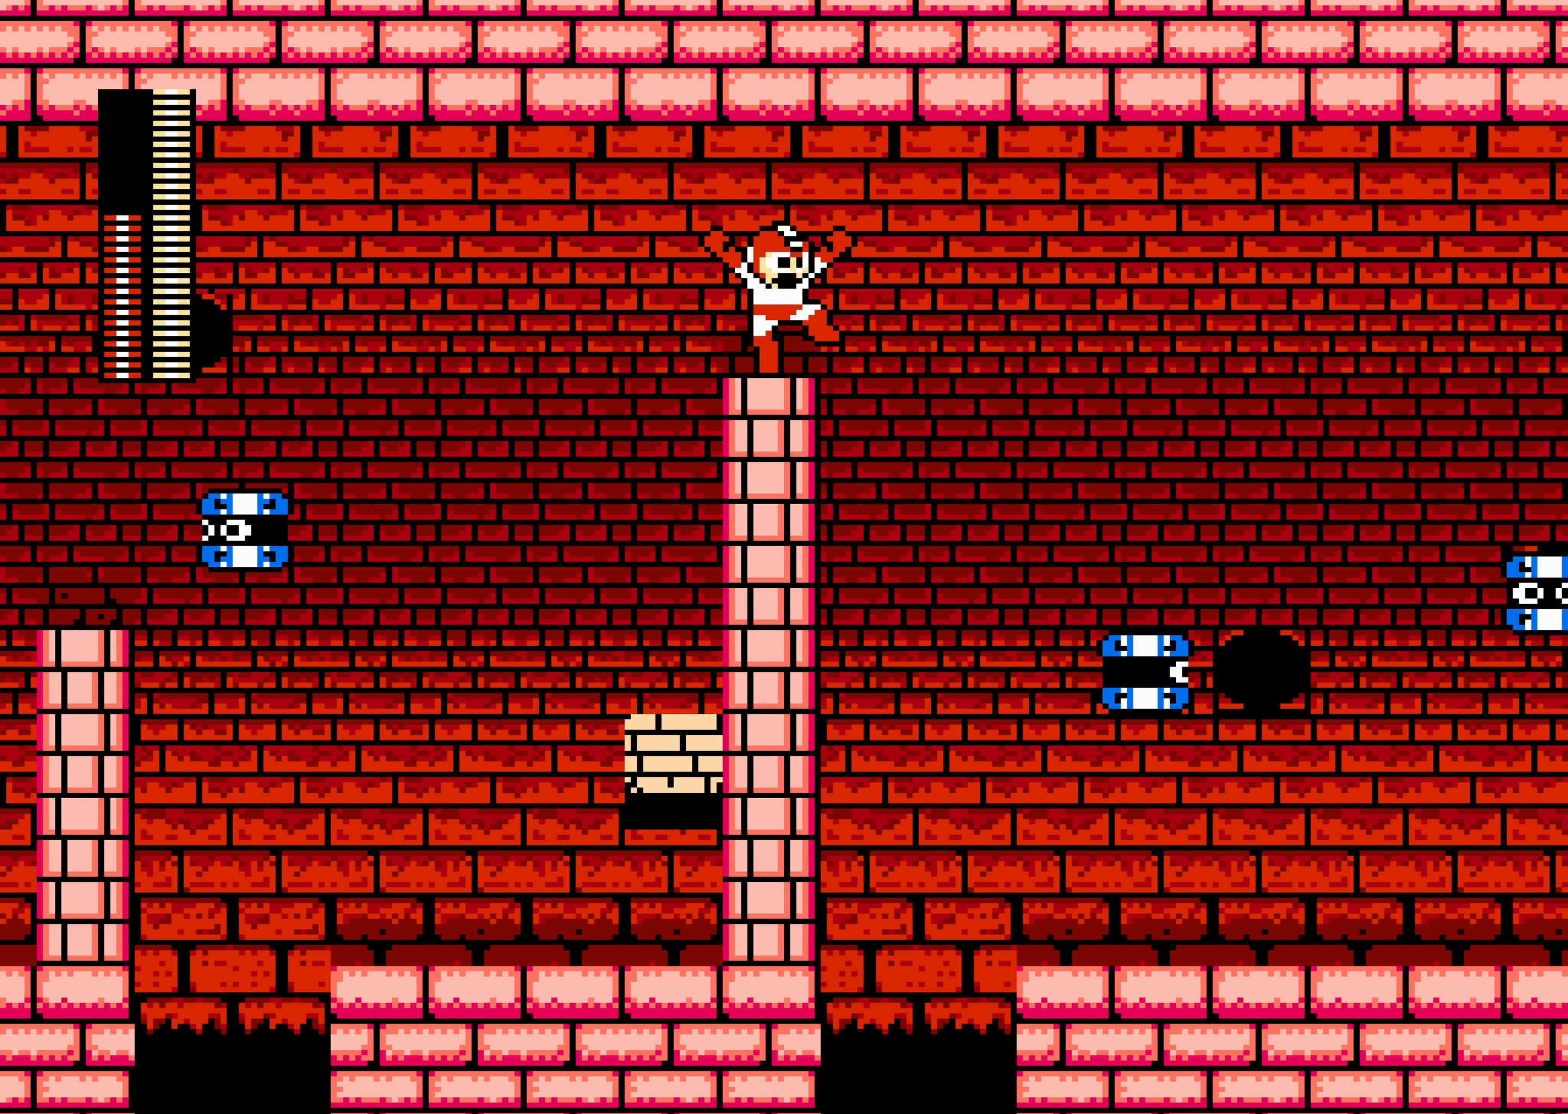
{"dt_ms": 500, "buttons": ["DPAD_RIGHT"], "events": []}
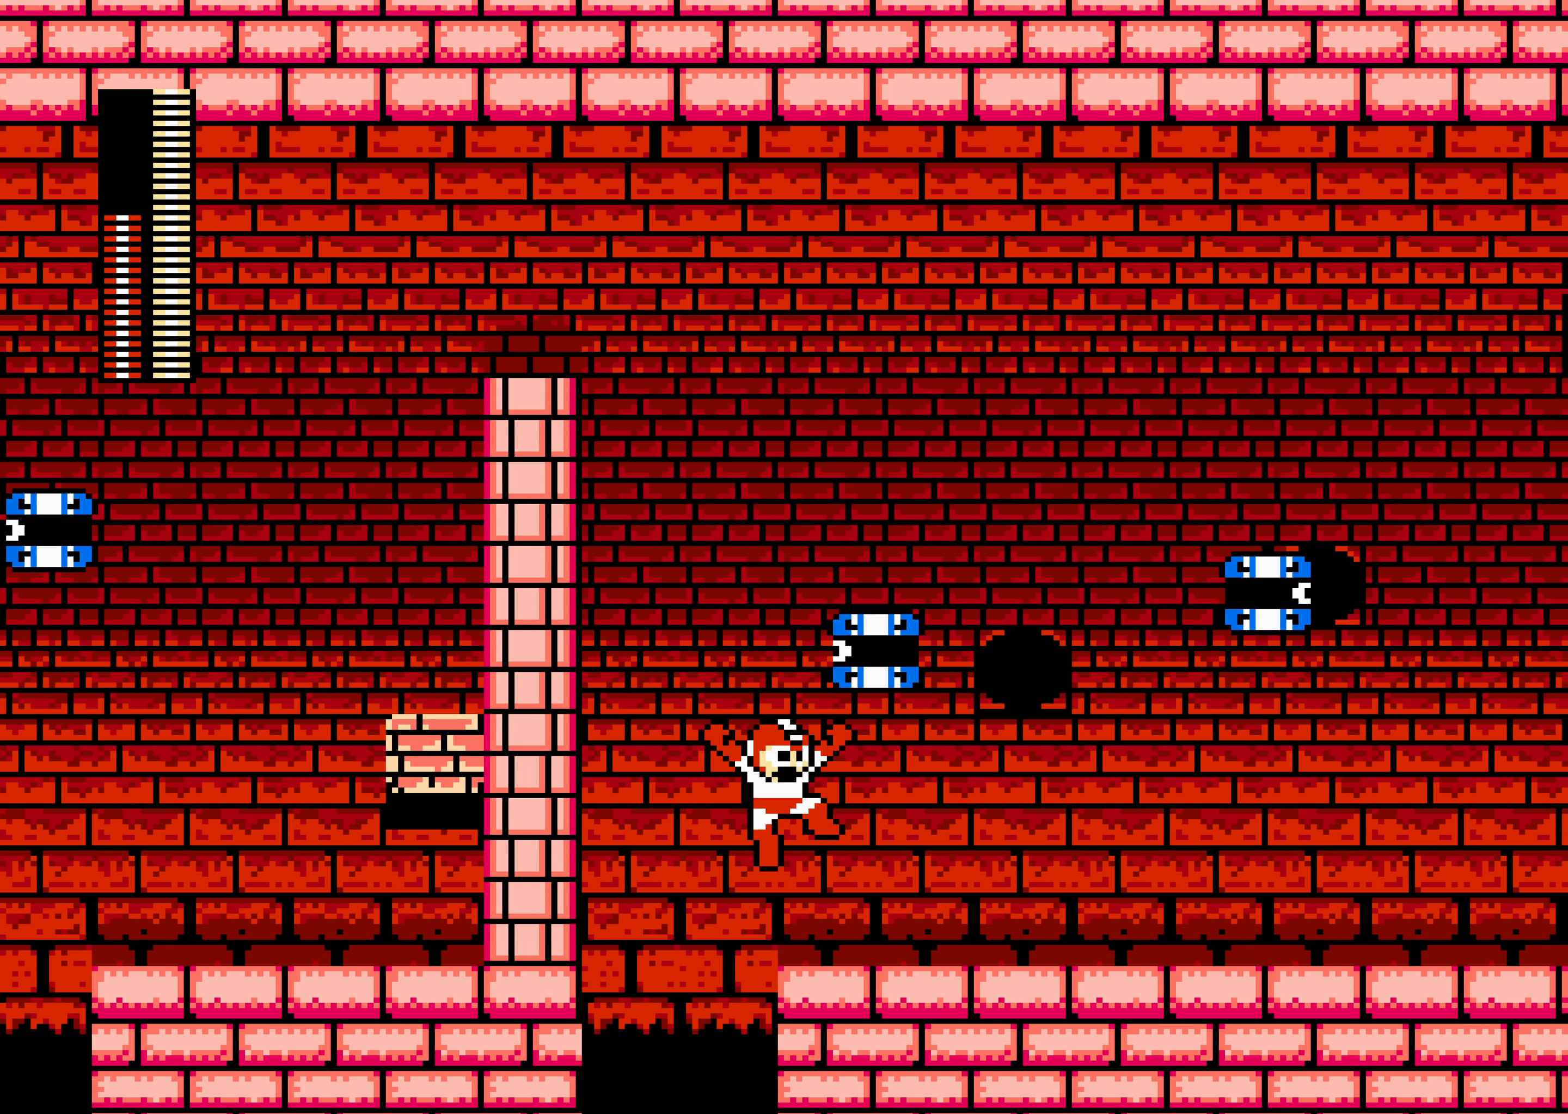
{"dt_ms": 1000, "buttons": ["DPAD_RIGHT"], "events": []}
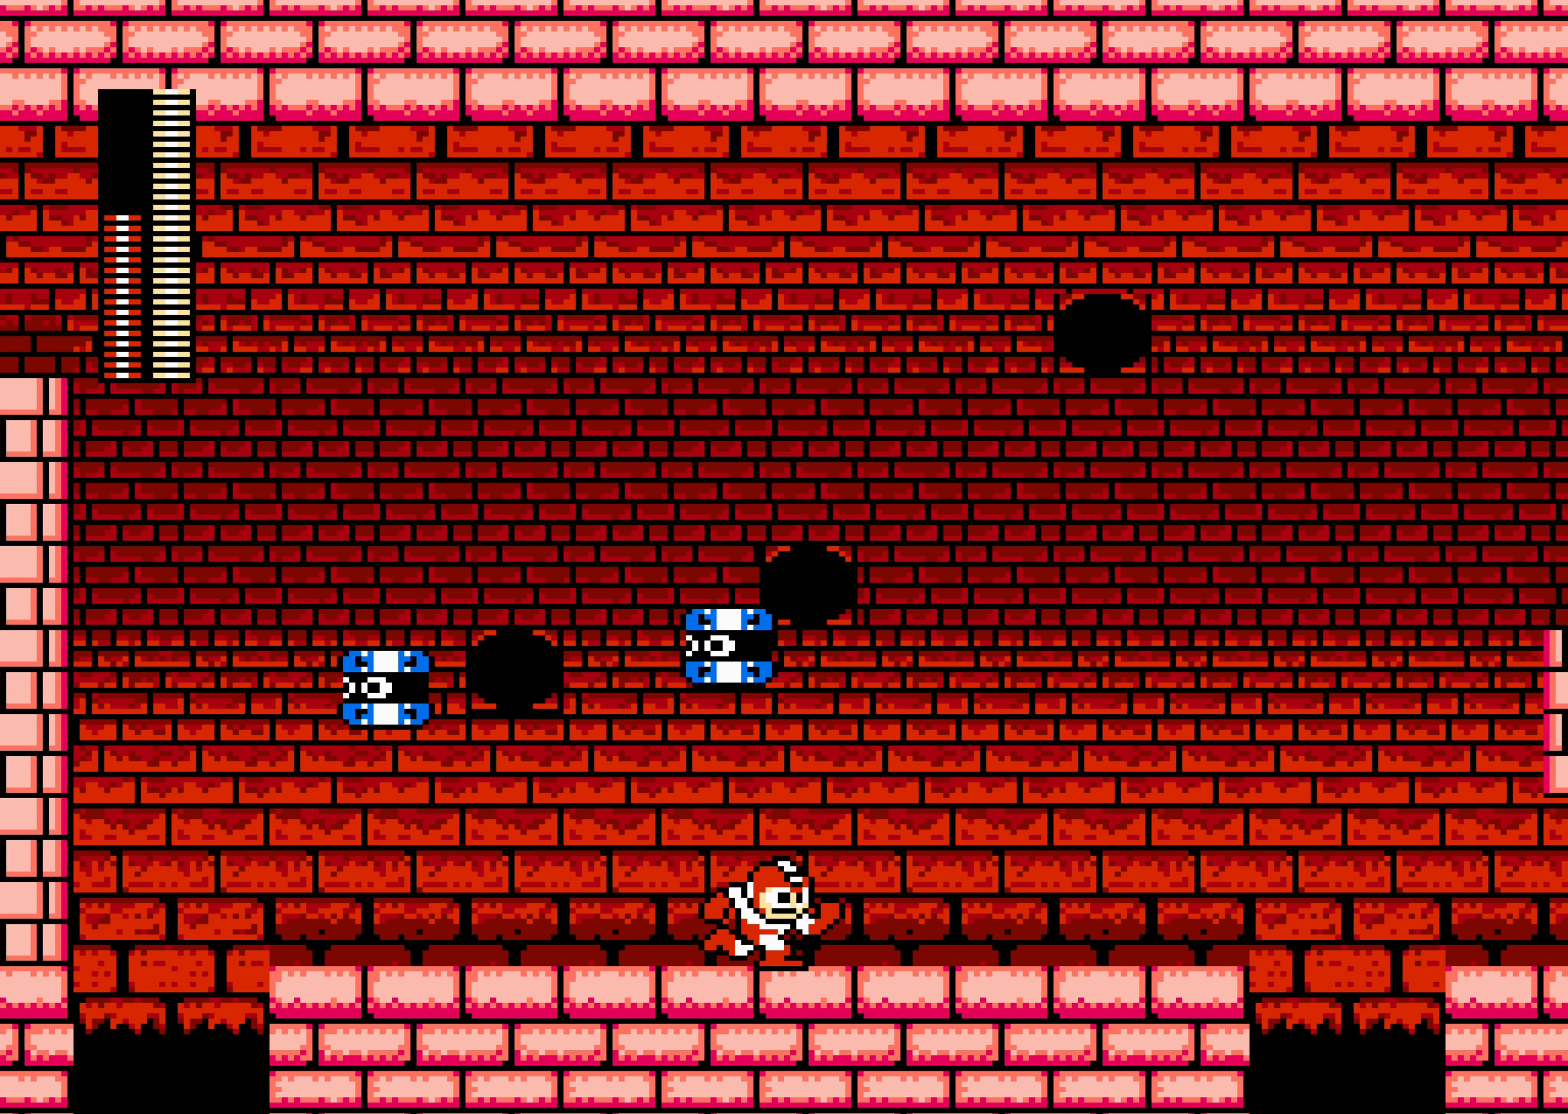
{"dt_ms": 500, "buttons": ["DPAD_RIGHT"], "events": []}
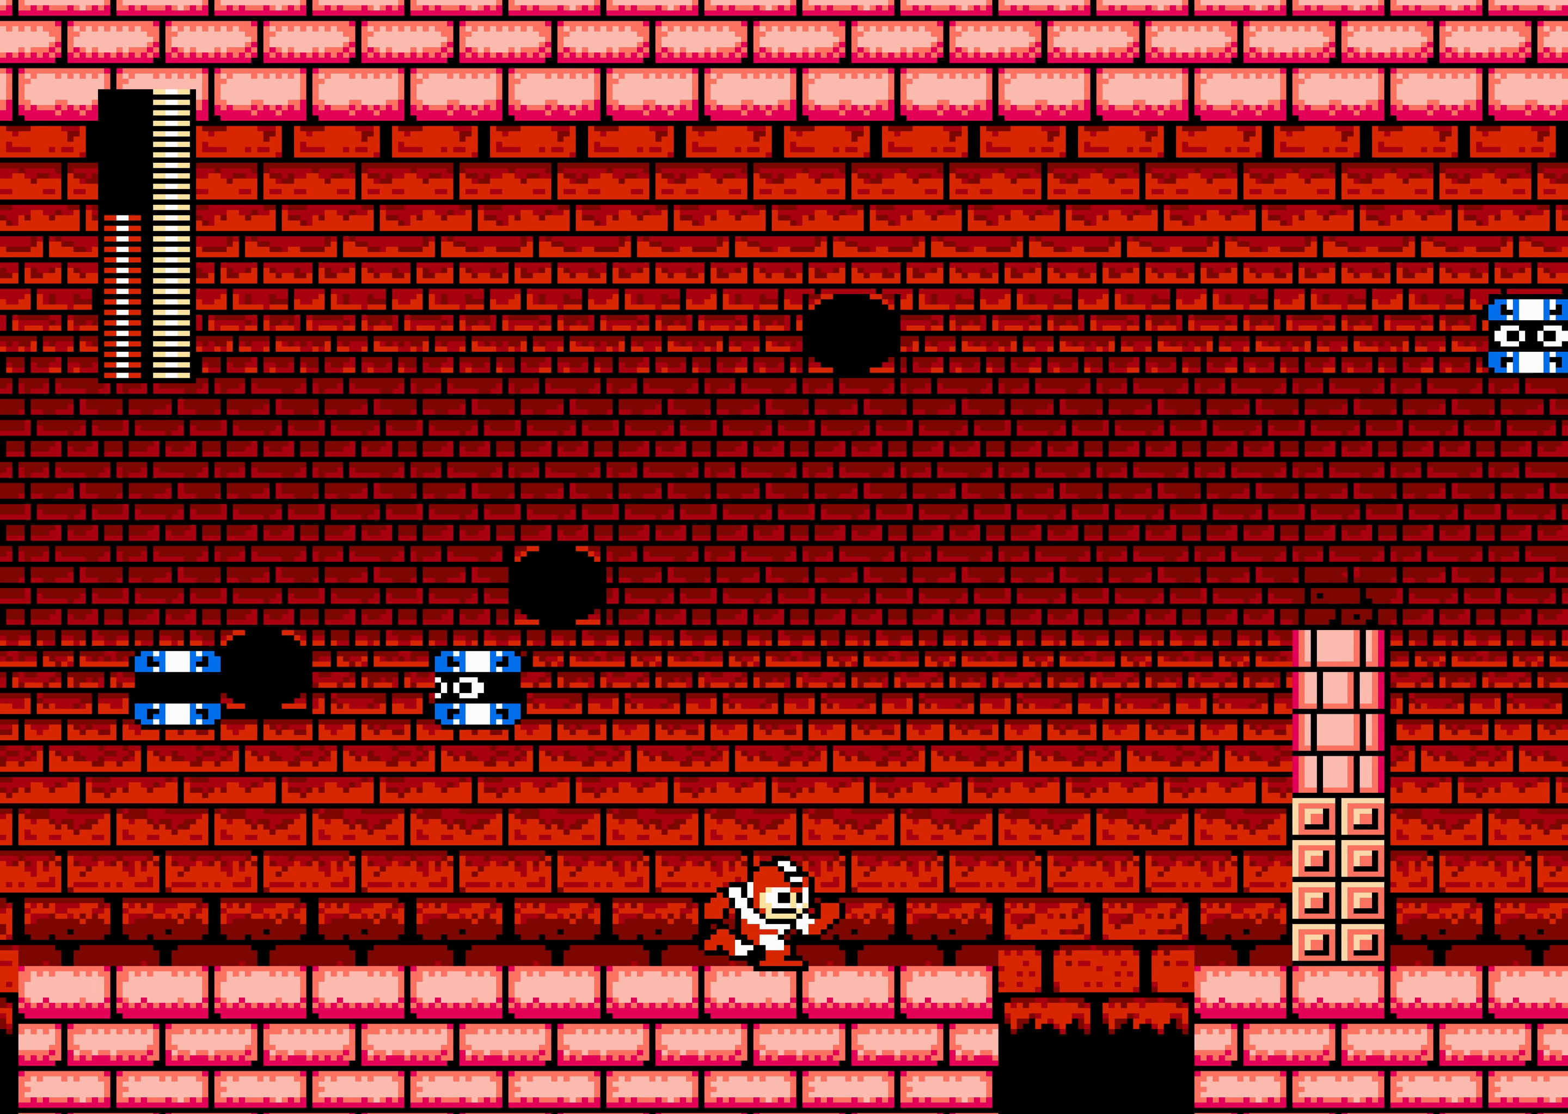
{"dt_ms": 500, "buttons": ["A", "DPAD_RIGHT"], "events": [[483, "A", "down"]]}
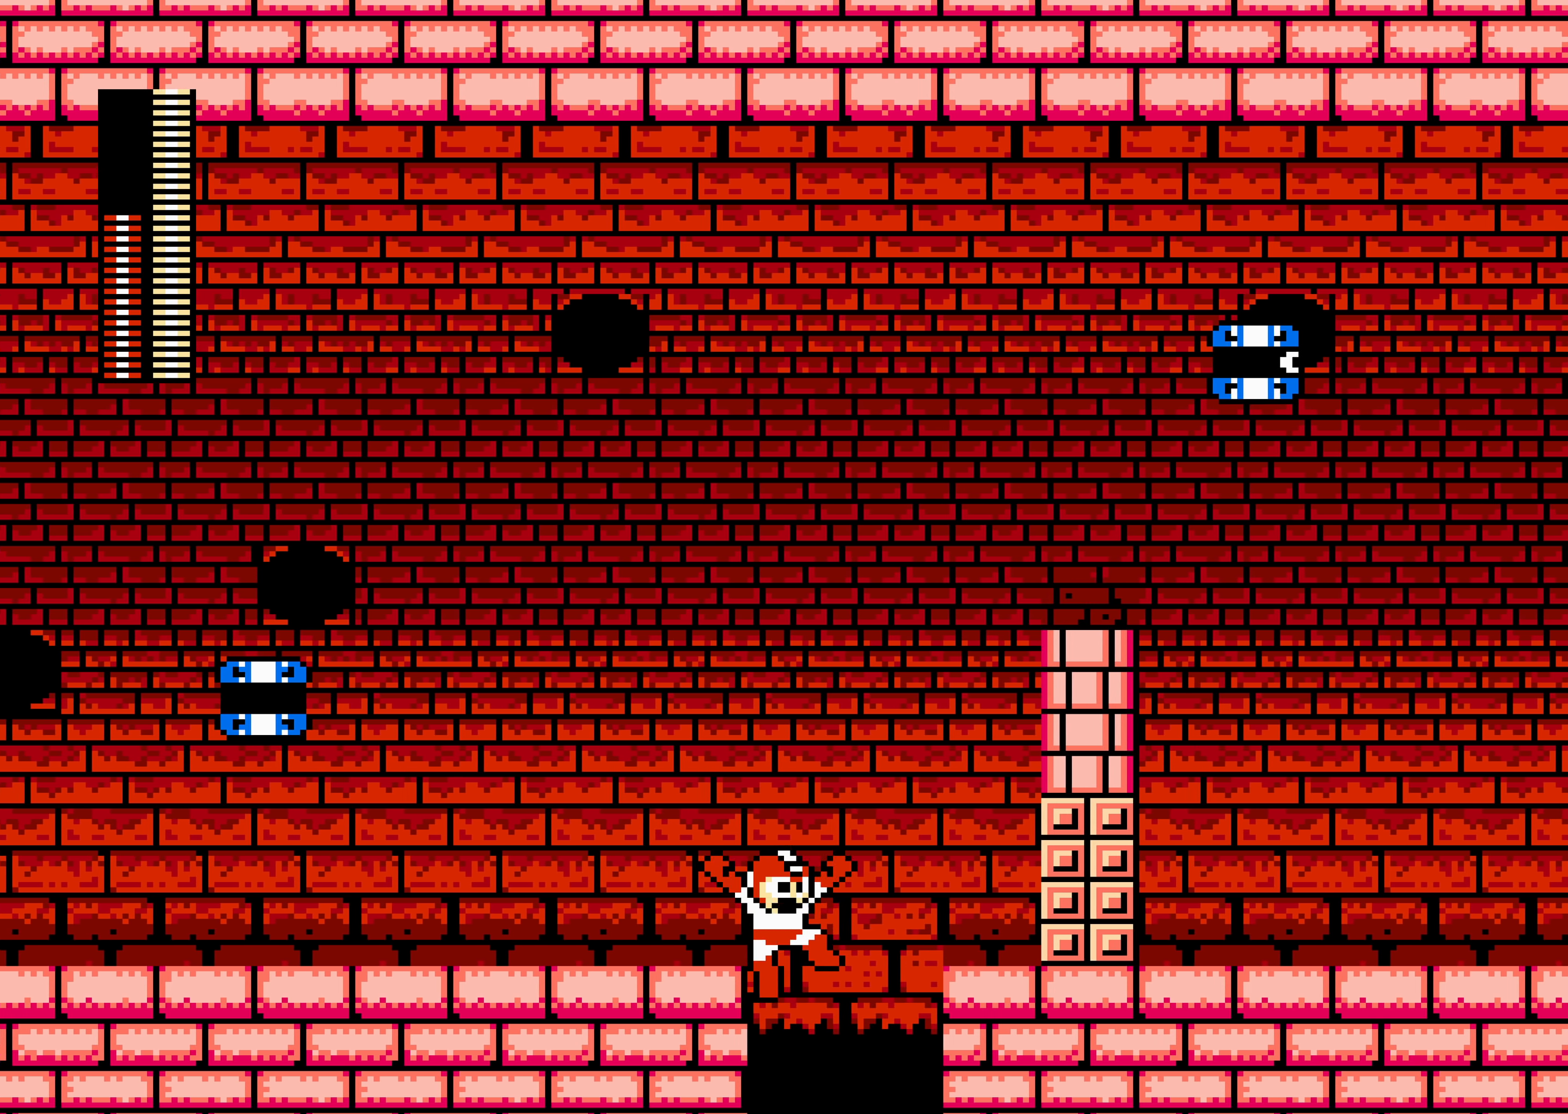
{"dt_ms": 500, "buttons": ["A", "DPAD_RIGHT"], "events": [[183, "A", "up"], [483, "A", "down"]]}
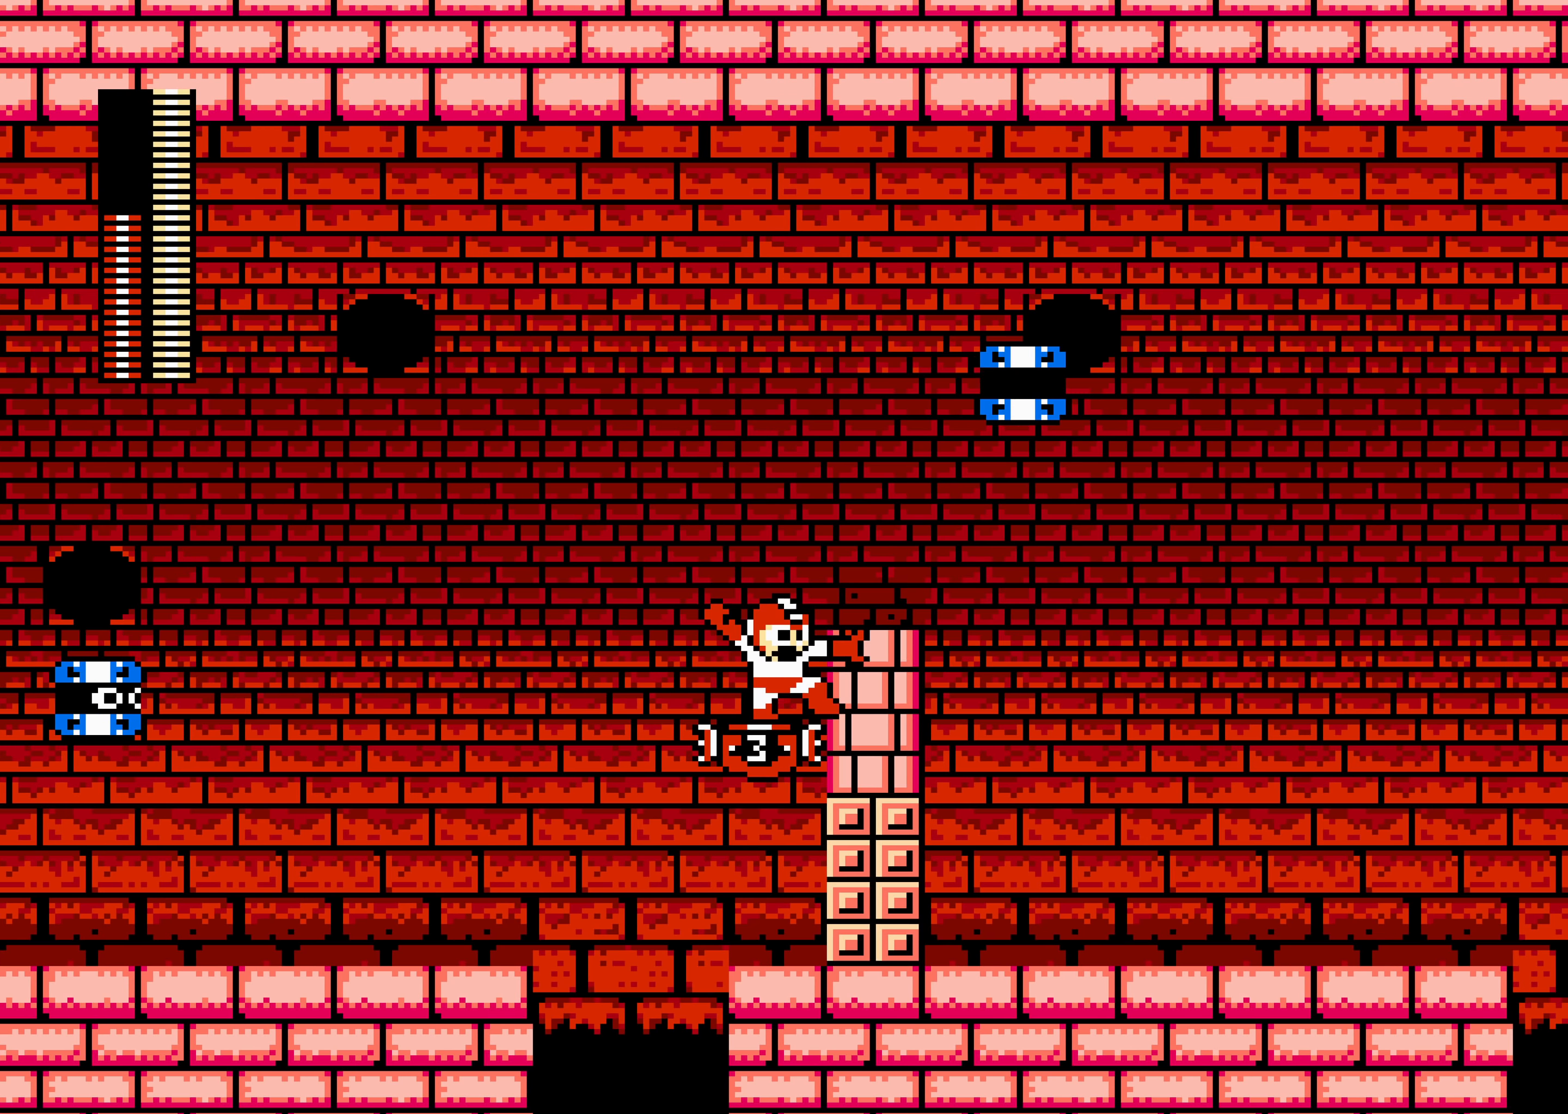
{"dt_ms": 500, "buttons": ["DPAD_RIGHT"], "events": [[67, "A", "up"]]}
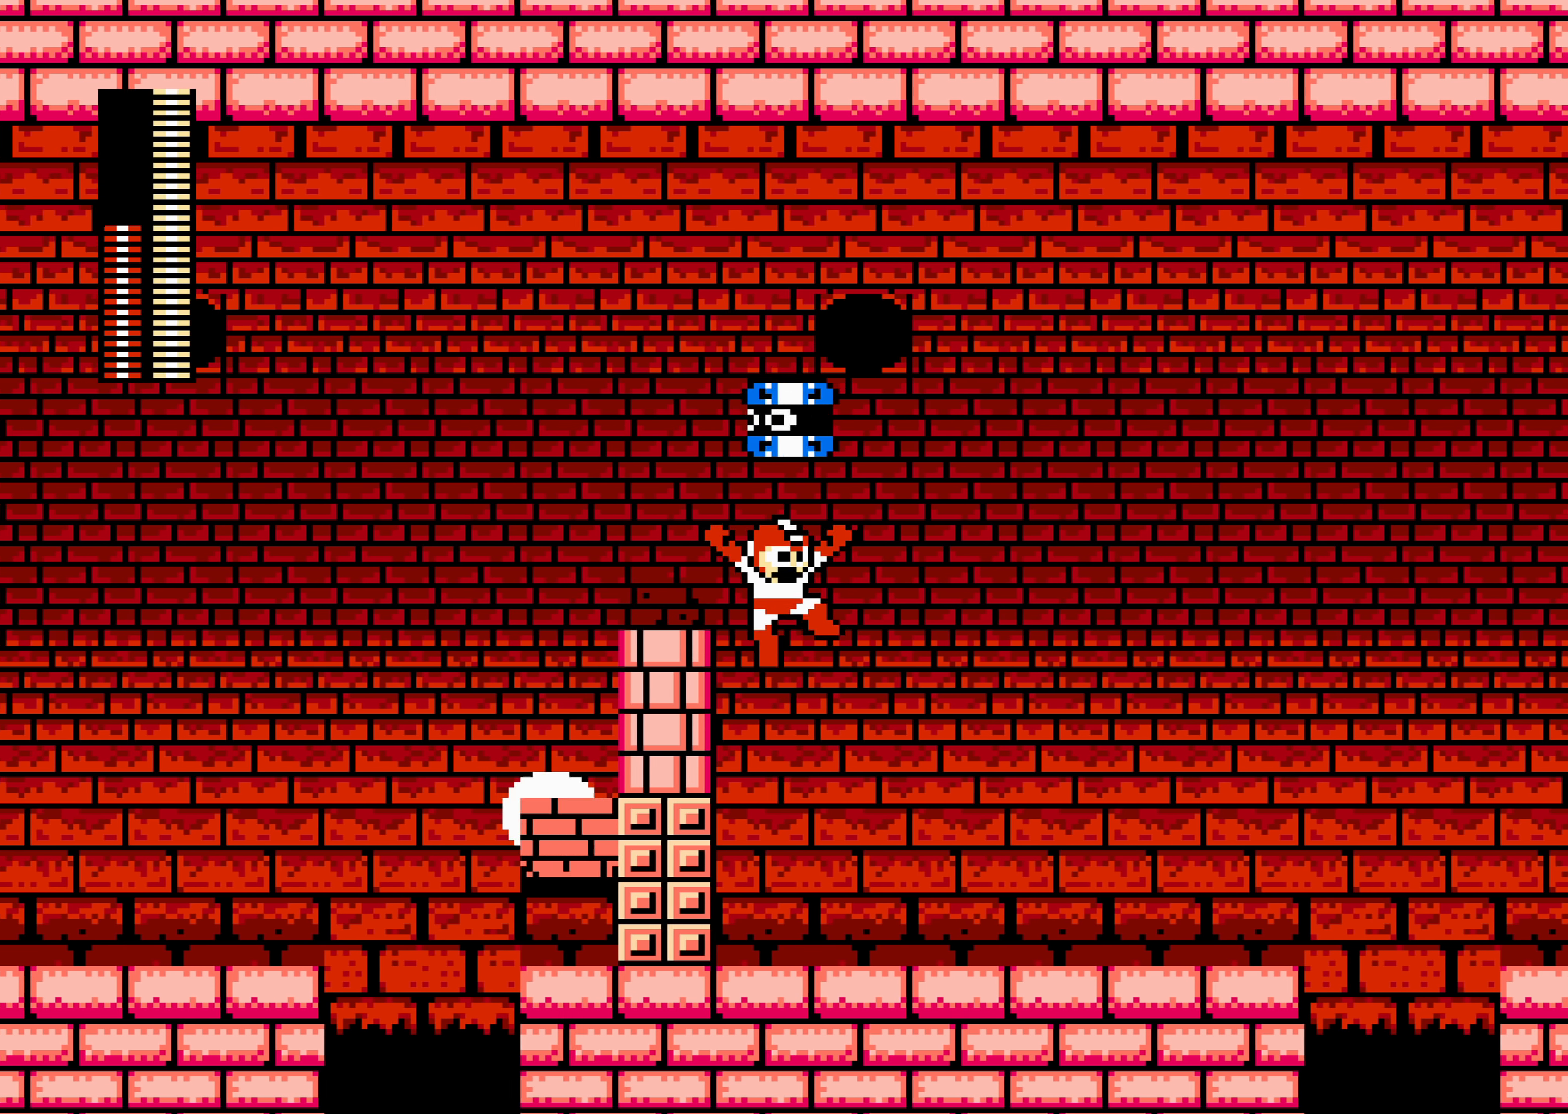
{"dt_ms": 500, "buttons": ["DPAD_RIGHT"], "events": []}
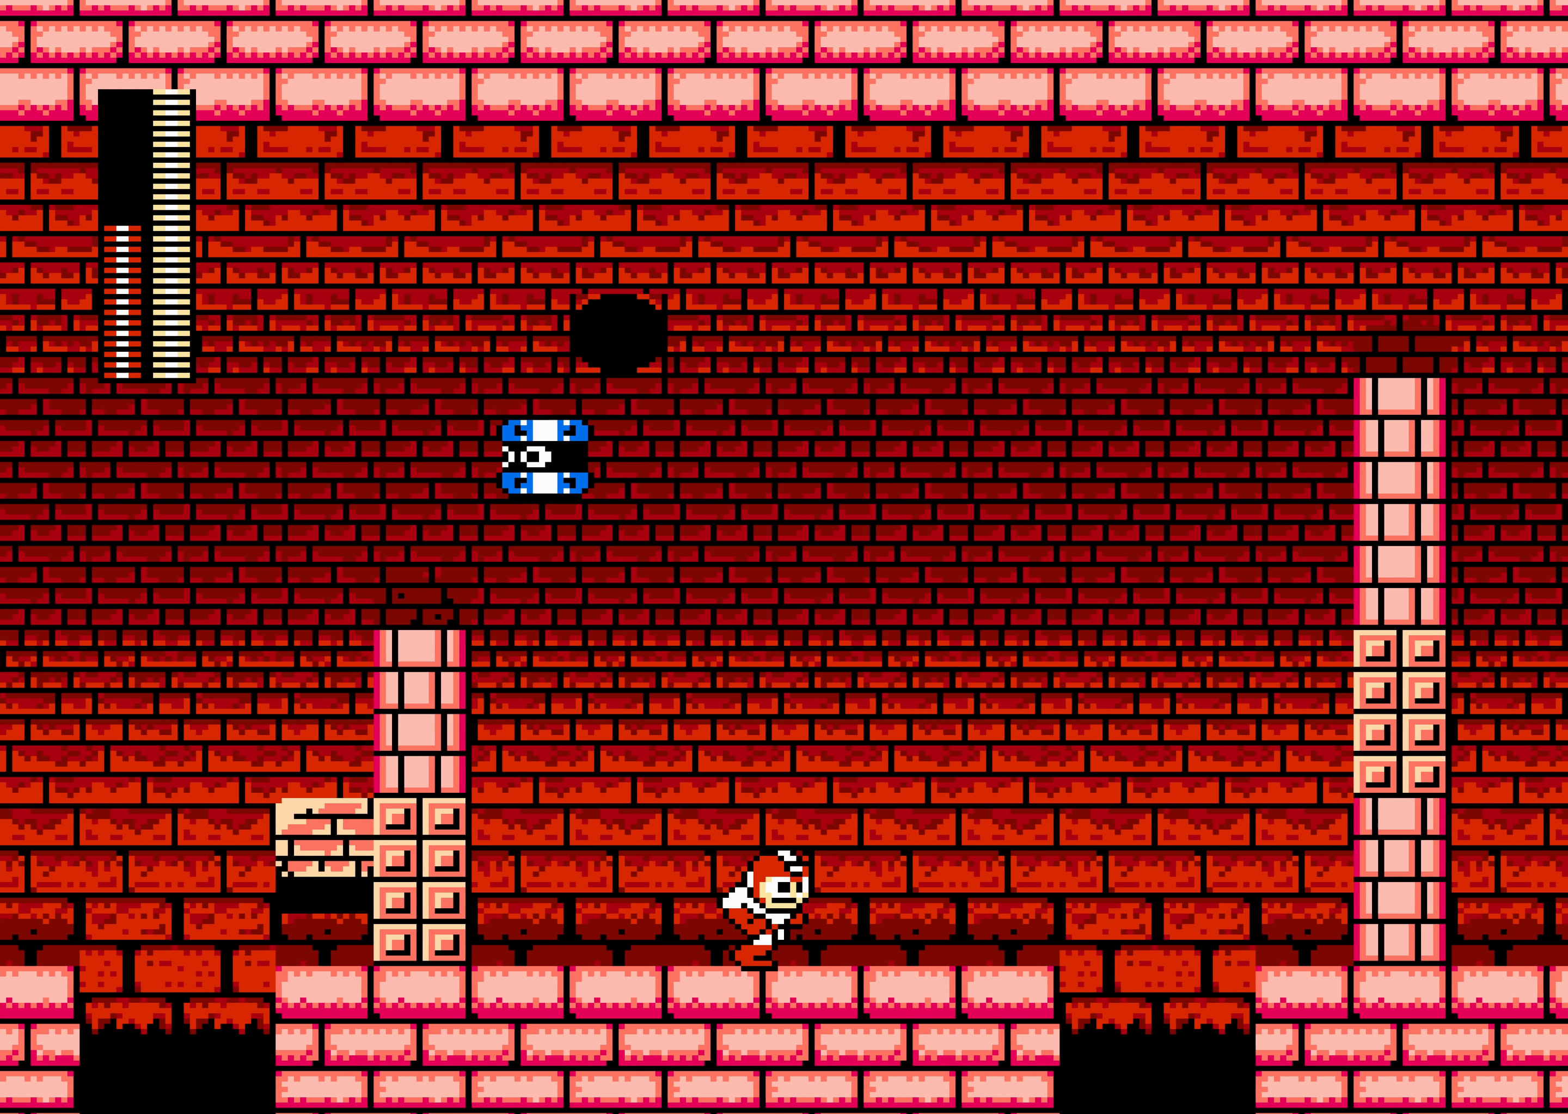
{"dt_ms": 500, "buttons": ["DPAD_RIGHT"], "events": [[217, "A", "down"], [400, "A", "up"]]}
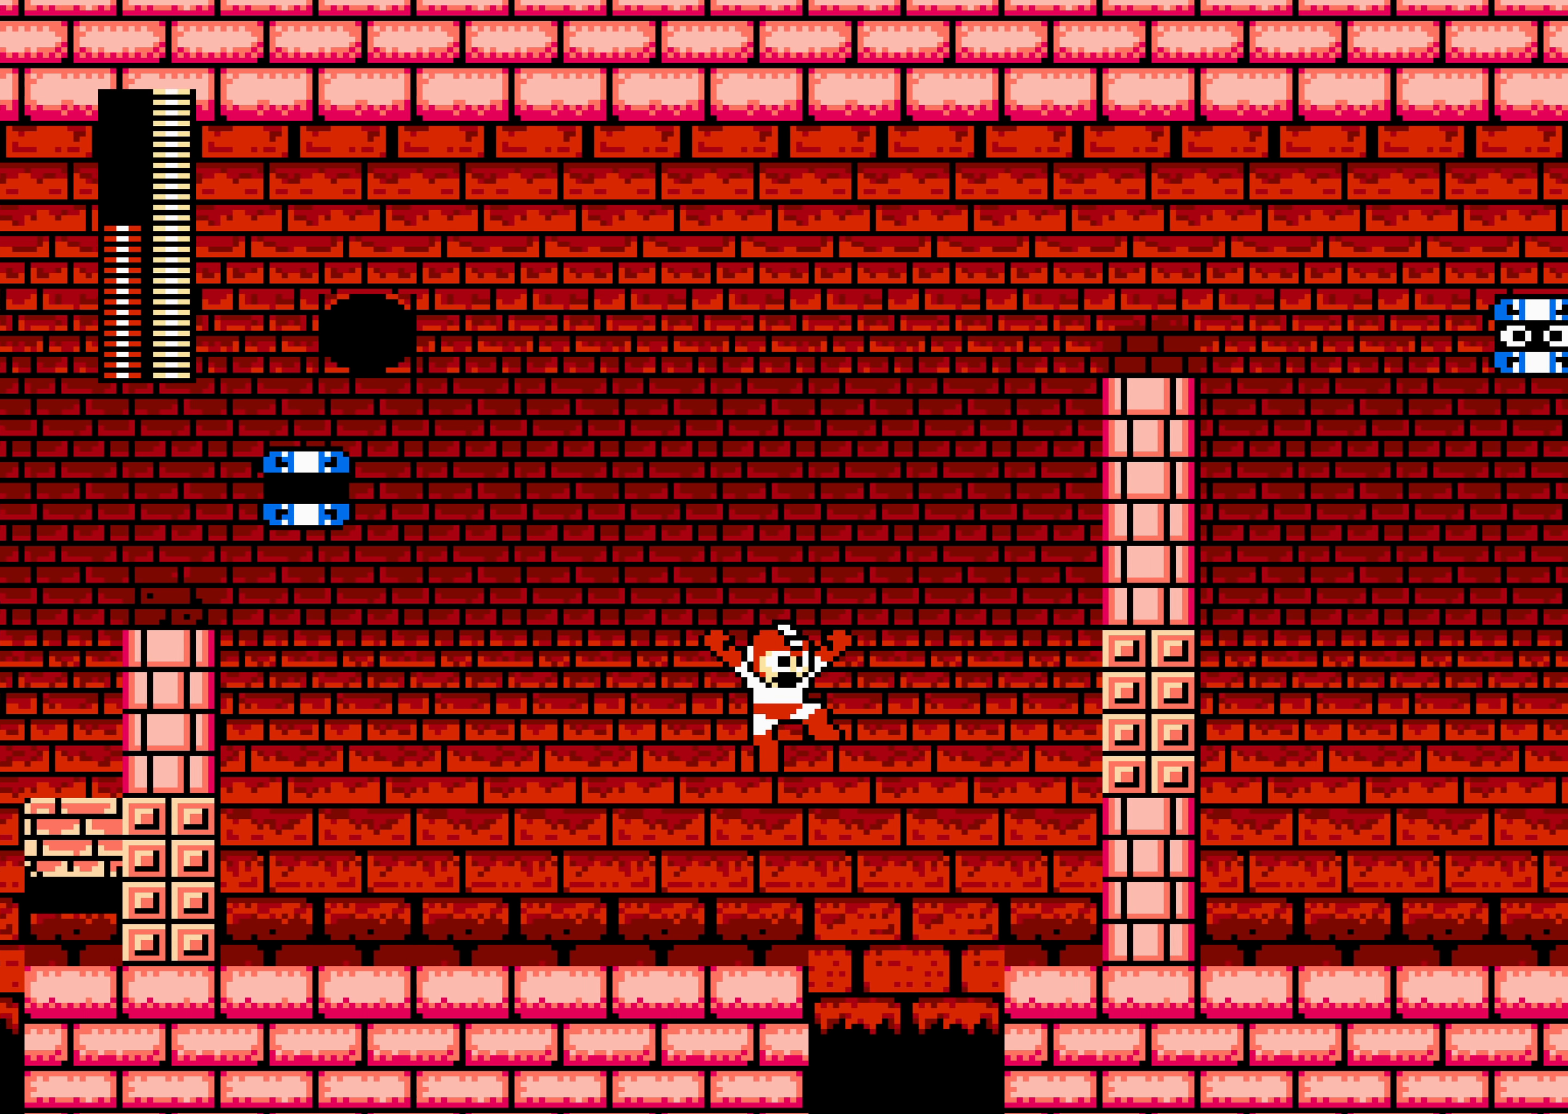
{"dt_ms": 500, "buttons": ["A", "DPAD_RIGHT"], "events": [[233, "DPAD_LEFT", "down"], [233, "DPAD_RIGHT", "up"], [300, "A", "down"], [317, "DPAD_LEFT", "up"], [317, "DPAD_RIGHT", "down"]]}
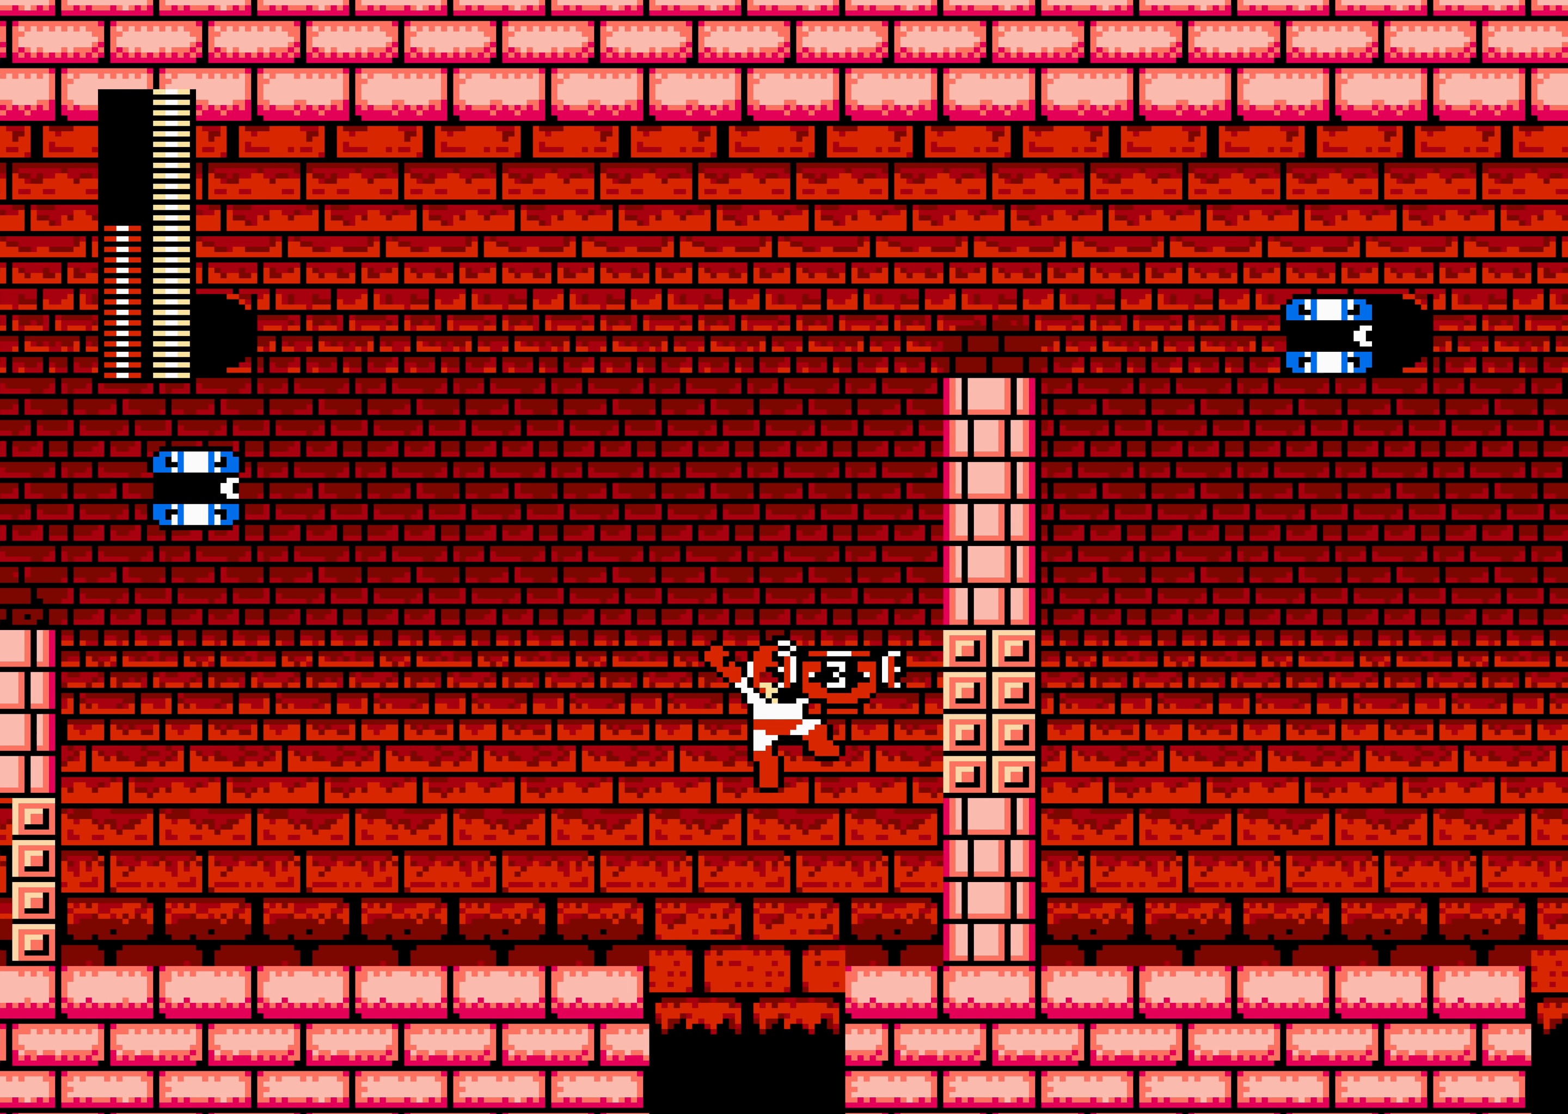
{"dt_ms": 500, "buttons": ["A", "DPAD_RIGHT"], "events": [[133, "A", "up"], [317, "A", "down"]]}